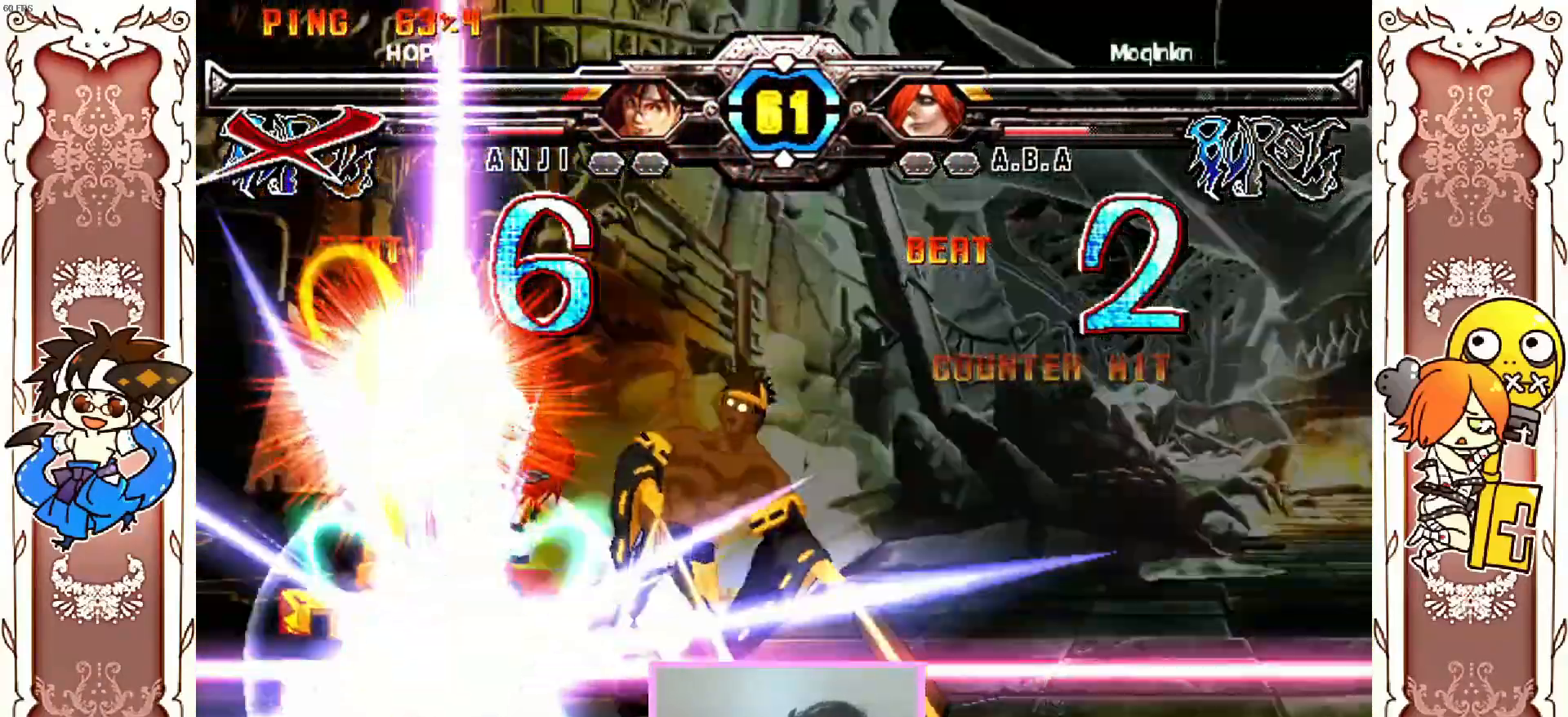
Gameplay with a controller (Xbox layout); each line is a JSON object with the inputs held at the frame after it (dt_ms = milliseconds from this image to that frame). "events" lists button and stick changes between this image and that frame as [ms after this image, input, new state], when the widget could be followed in between. Not read: L3 R3 SELECT START right_stick.
{"dt_ms": 500, "buttons": [], "left_stick": "center", "events": [[33, "Y", "down"], [83, "Y", "up"]]}
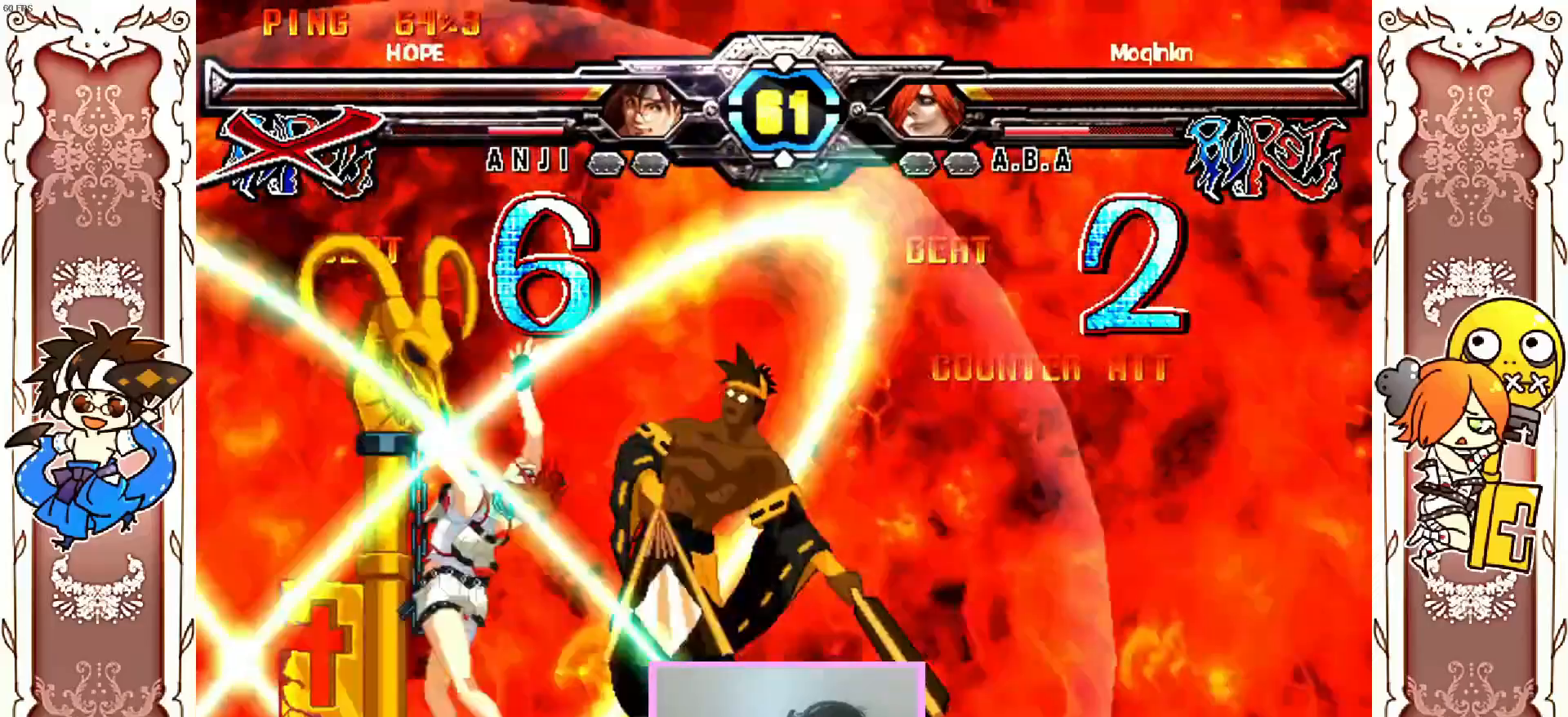
{"dt_ms": 1000, "buttons": [], "left_stick": "center"}
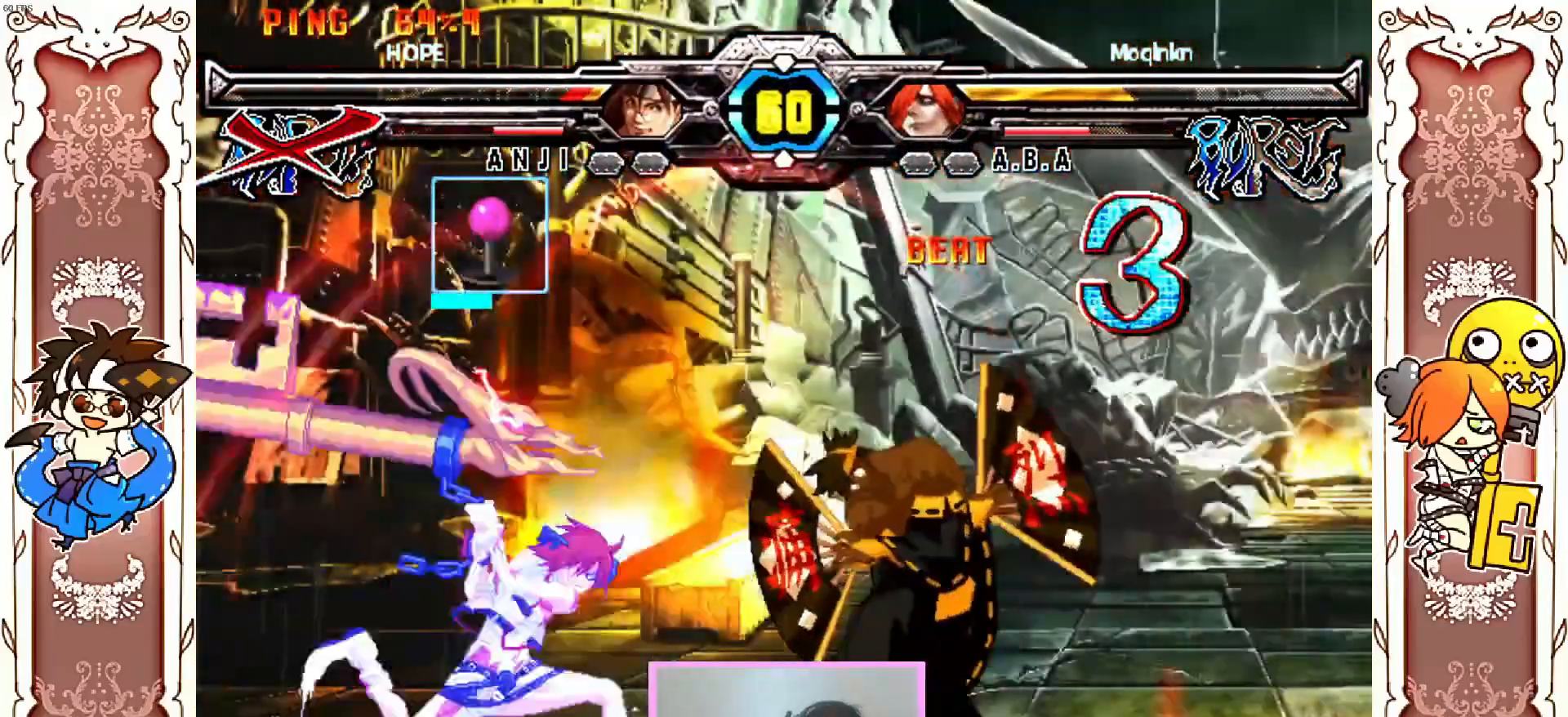
{"dt_ms": 500, "buttons": [], "left_stick": "center", "events": [[233, "R1", "down"], [333, "R1", "up"]]}
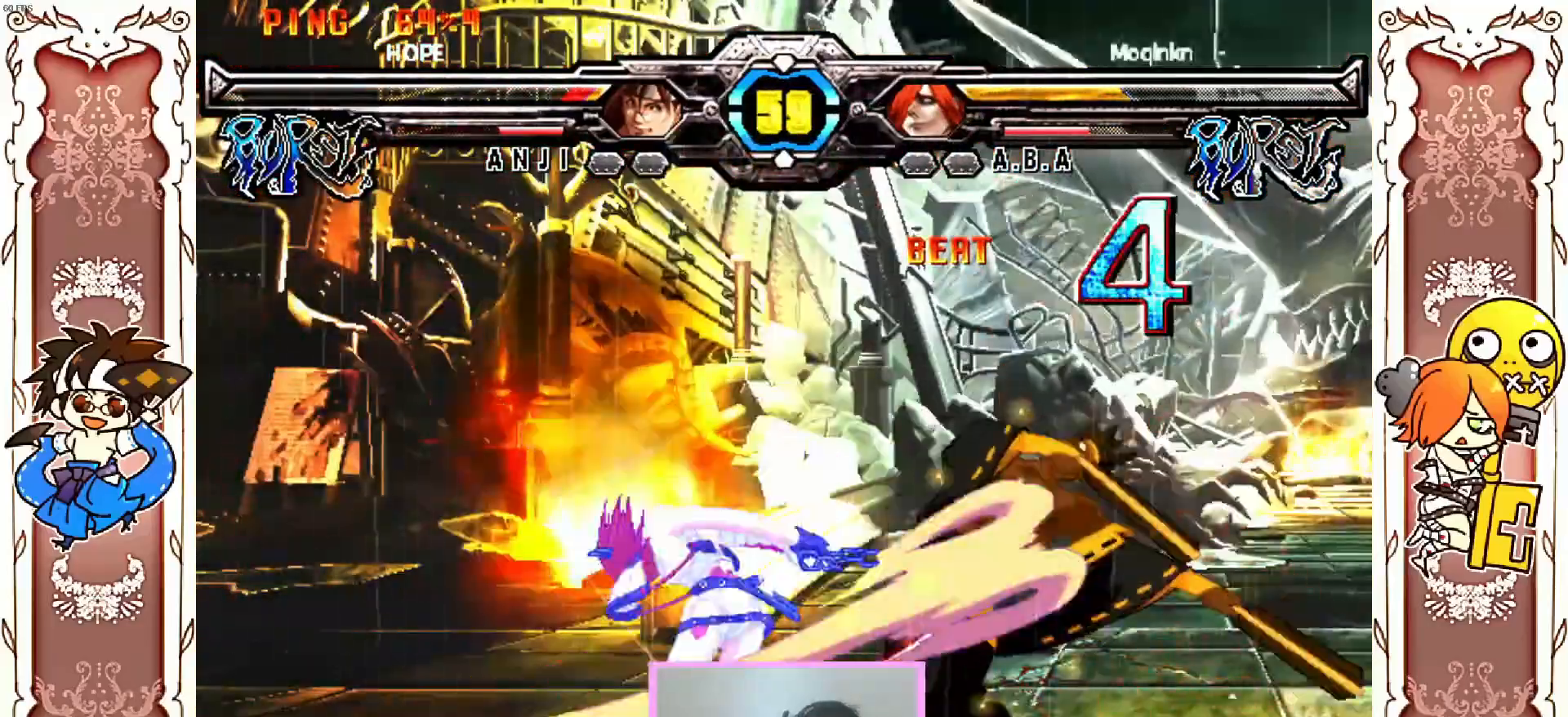
{"dt_ms": 500, "buttons": ["X"], "left_stick": "center", "events": [[133, "R1", "down"], [250, "R1", "up"], [333, "X", "down"], [417, "X", "up"], [467, "X", "down"]]}
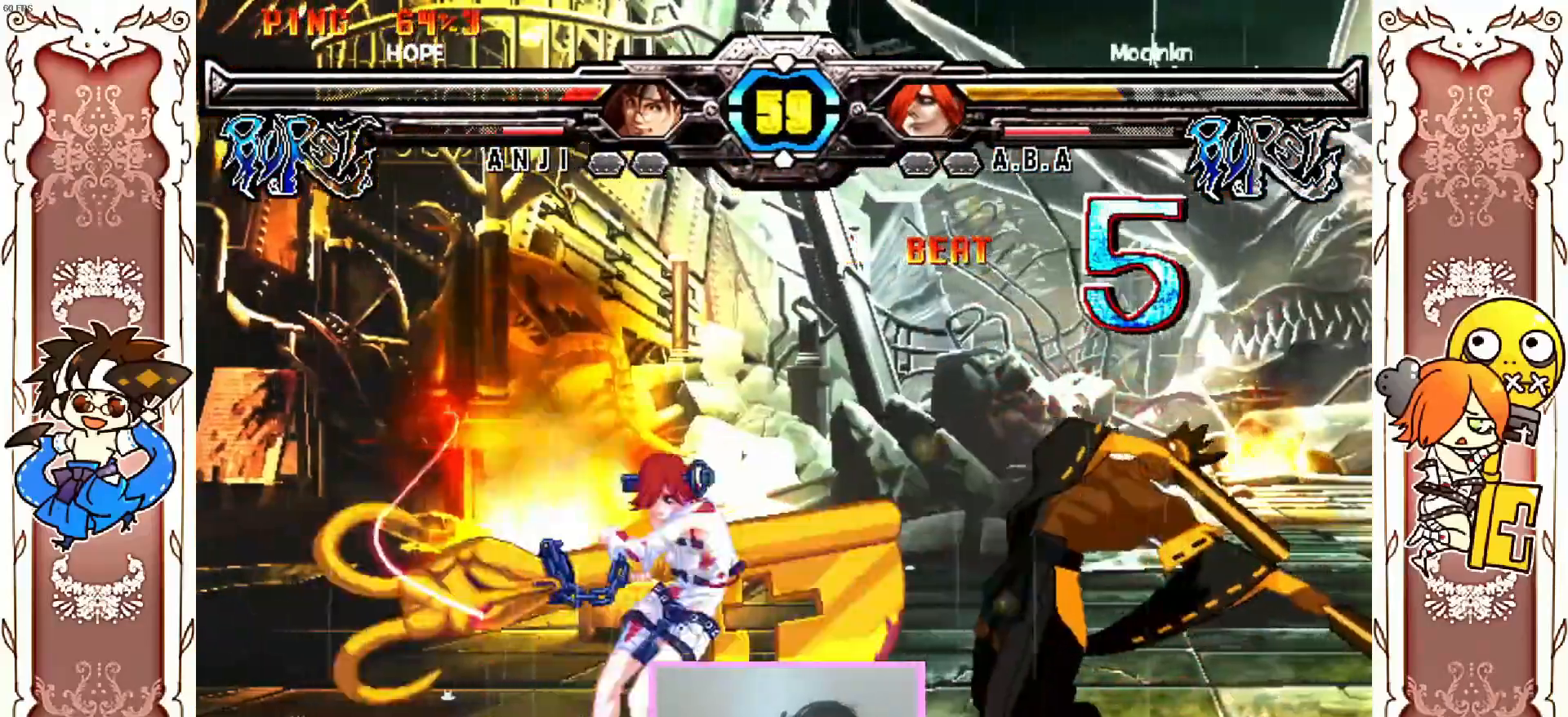
{"dt_ms": 500, "buttons": [], "left_stick": "center", "events": [[33, "X", "up"], [217, "R1", "down"], [333, "R1", "up"]]}
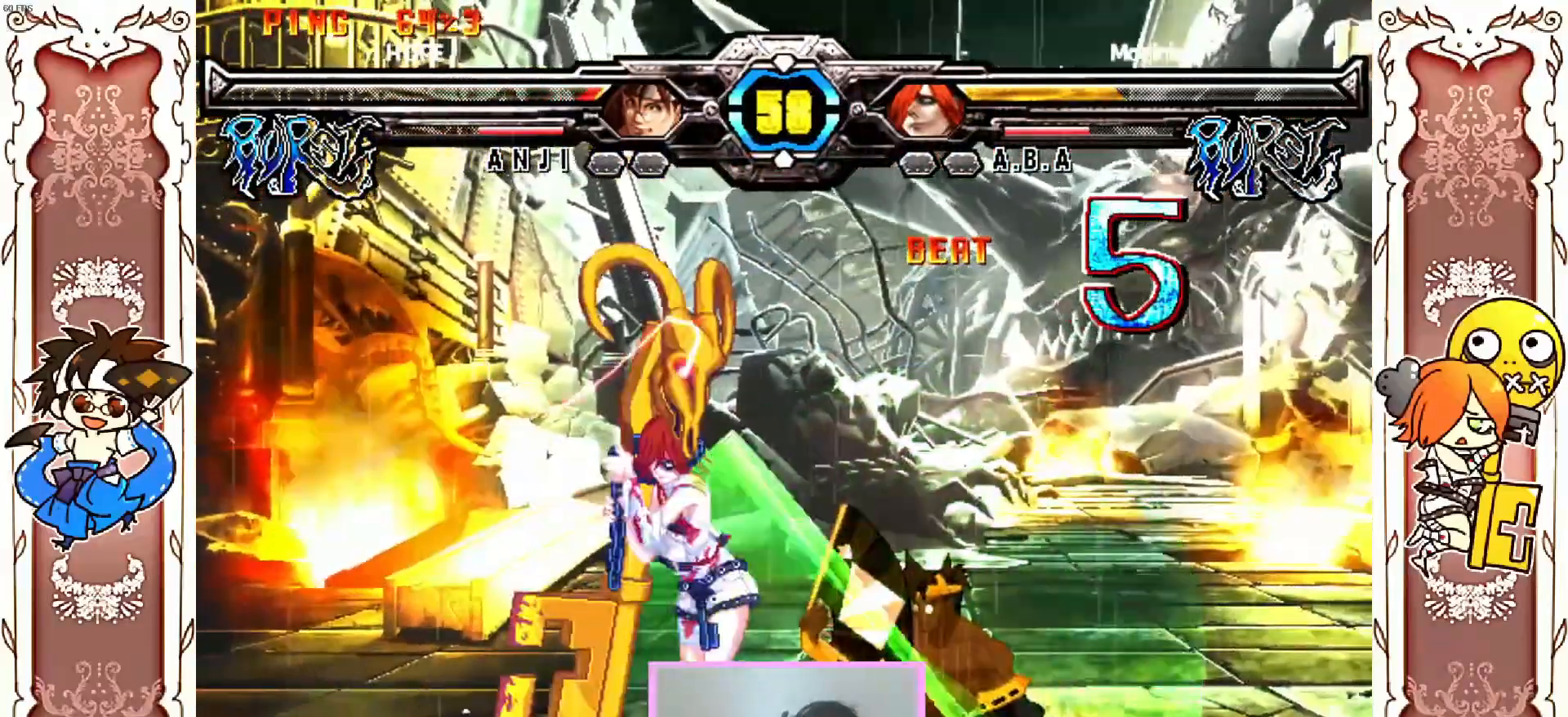
{"dt_ms": 500, "buttons": [], "left_stick": "center", "events": [[383, "X", "down"], [467, "X", "up"]]}
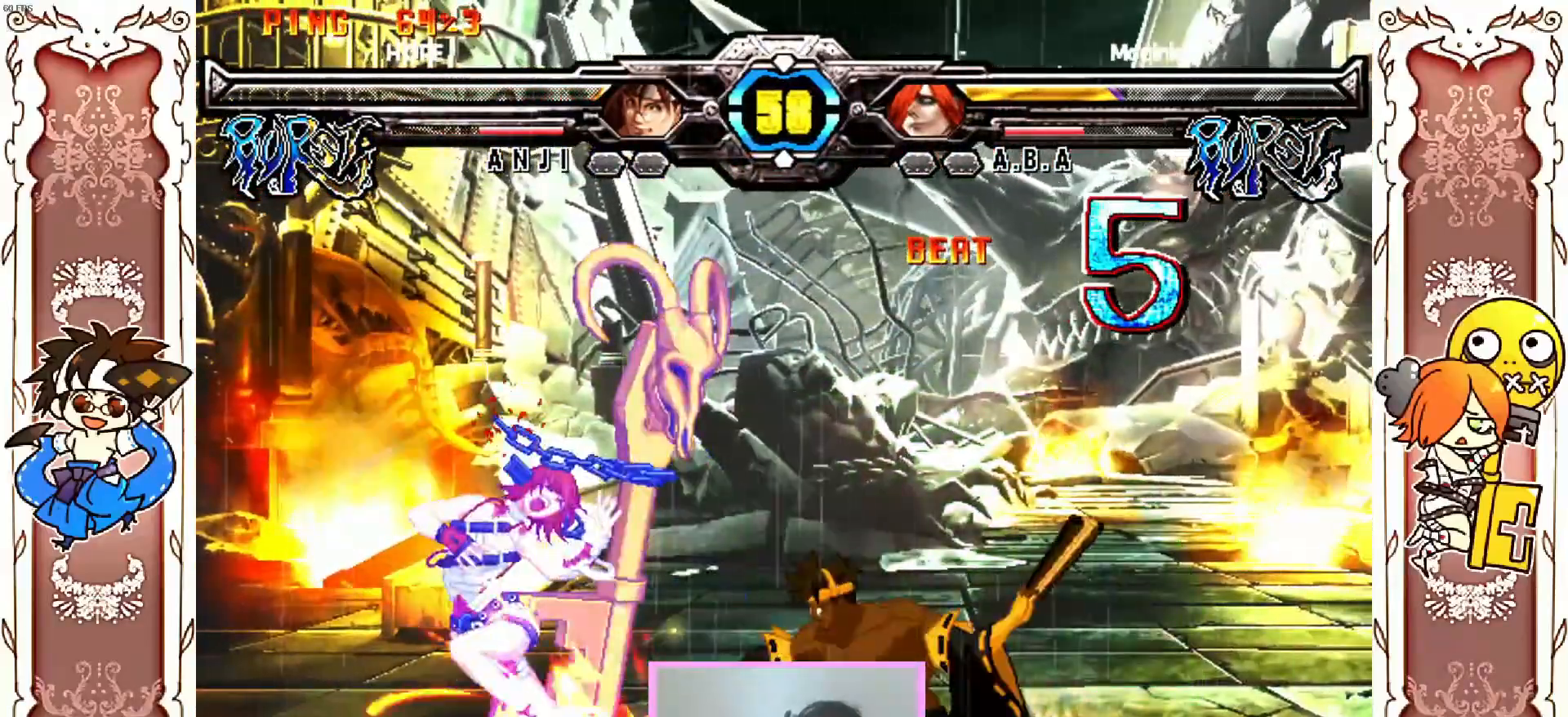
{"dt_ms": 500, "buttons": ["Y"], "left_stick": "center", "events": [[117, "X", "down"], [183, "X", "up"], [283, "Y", "down"]]}
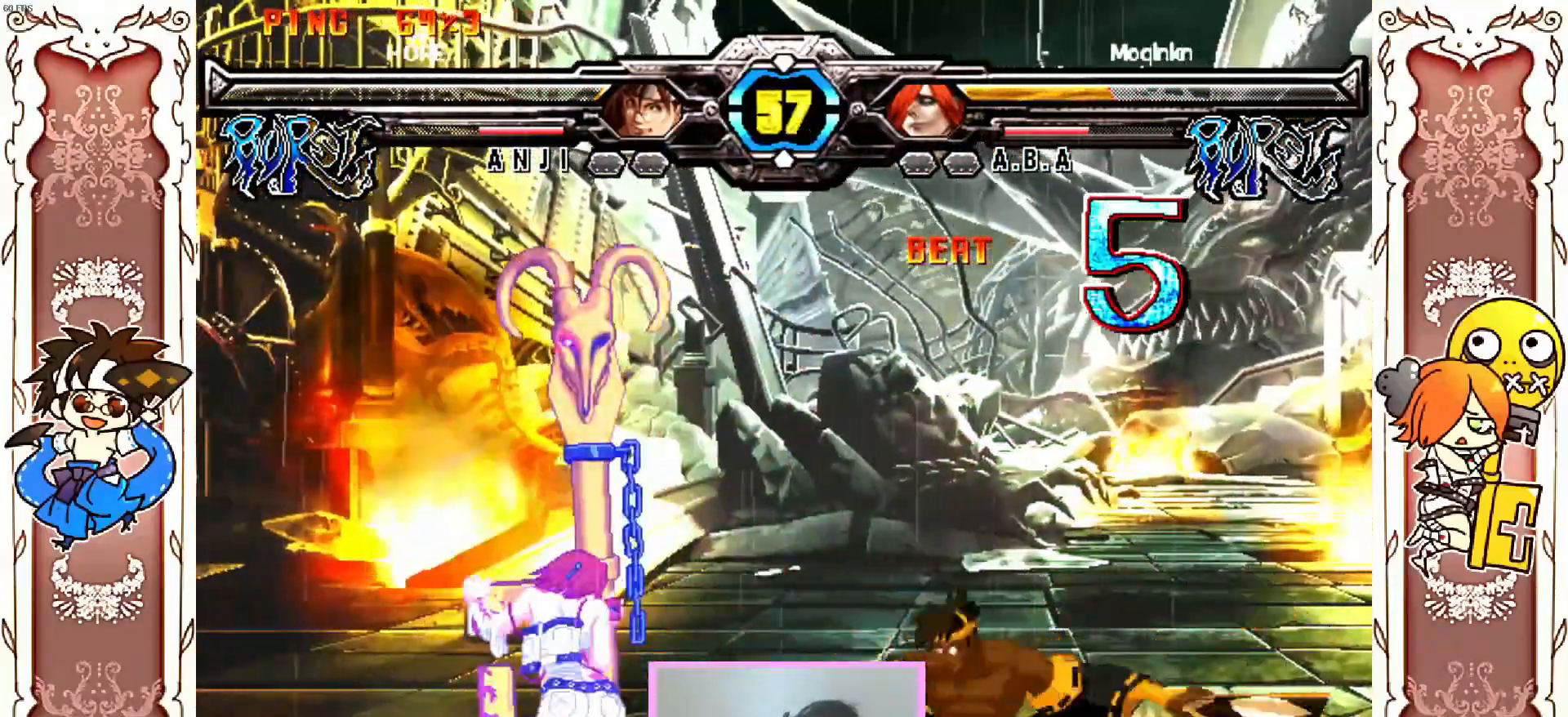
{"dt_ms": 500, "buttons": [], "left_stick": "center", "events": [[17, "Y", "up"], [117, "Y", "down"], [183, "Y", "up"]]}
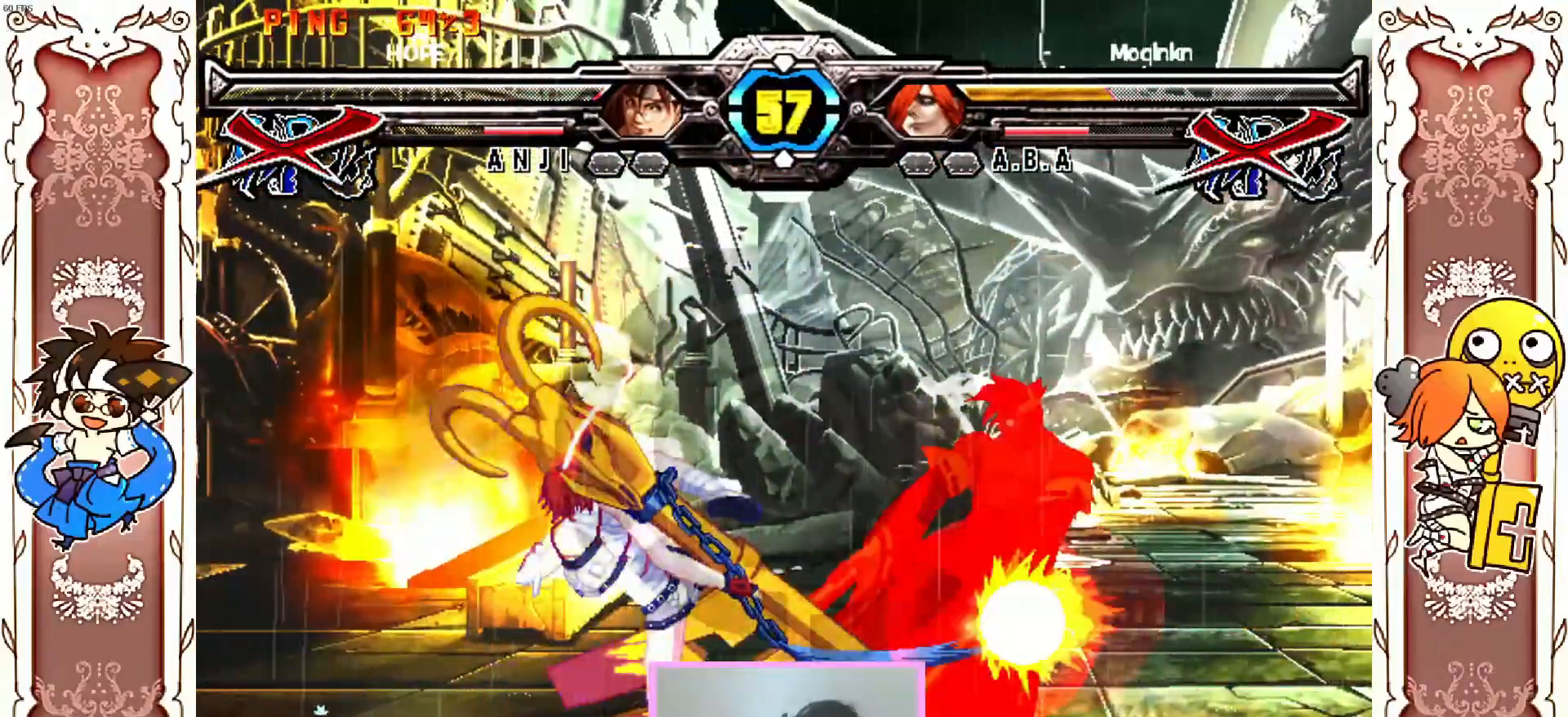
{"dt_ms": 500, "buttons": ["R2"], "left_stick": "center", "events": [[500, "R2", "down"]]}
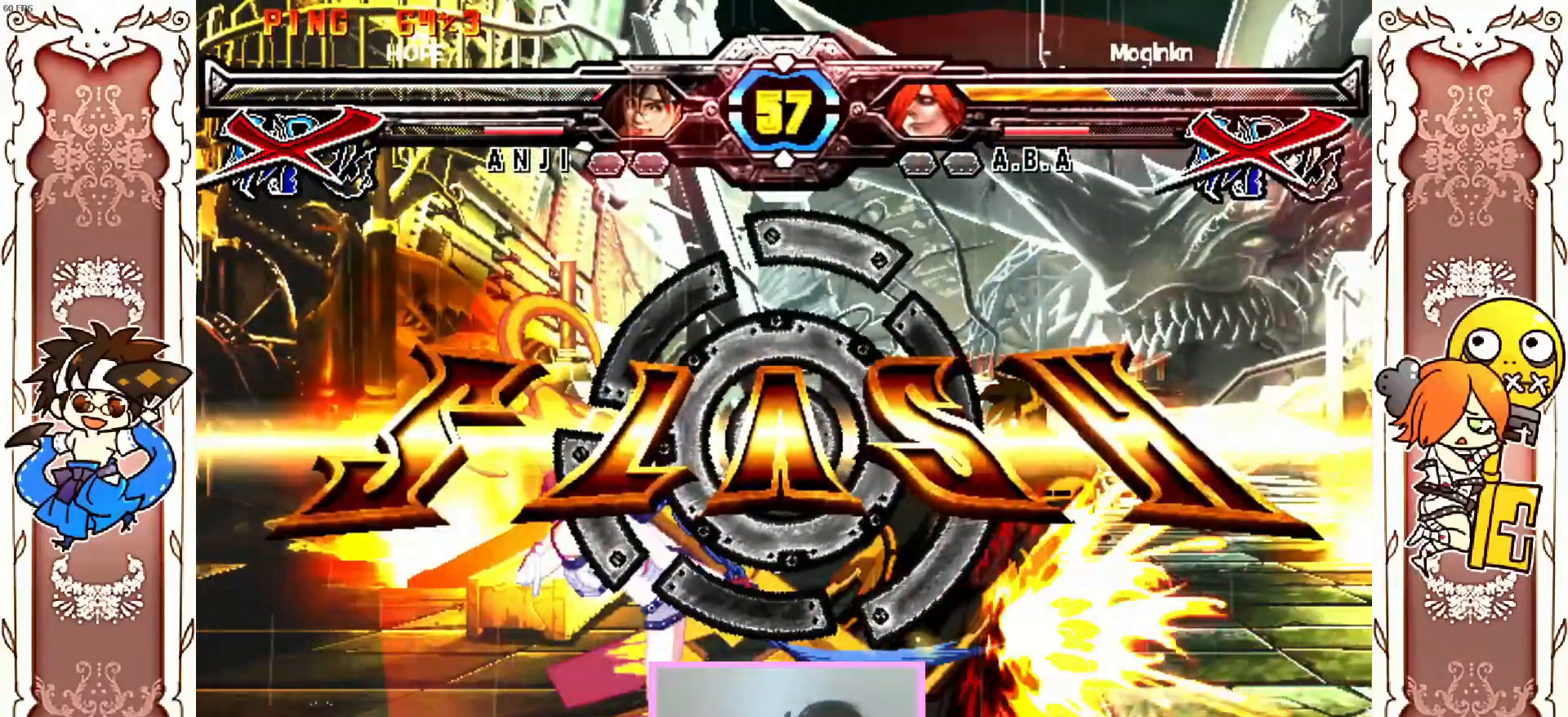
{"dt_ms": 500, "buttons": ["X"], "left_stick": "center", "events": [[283, "R2", "up"], [300, "X", "down"], [450, "R2", "down"], [500, "R2", "up"]]}
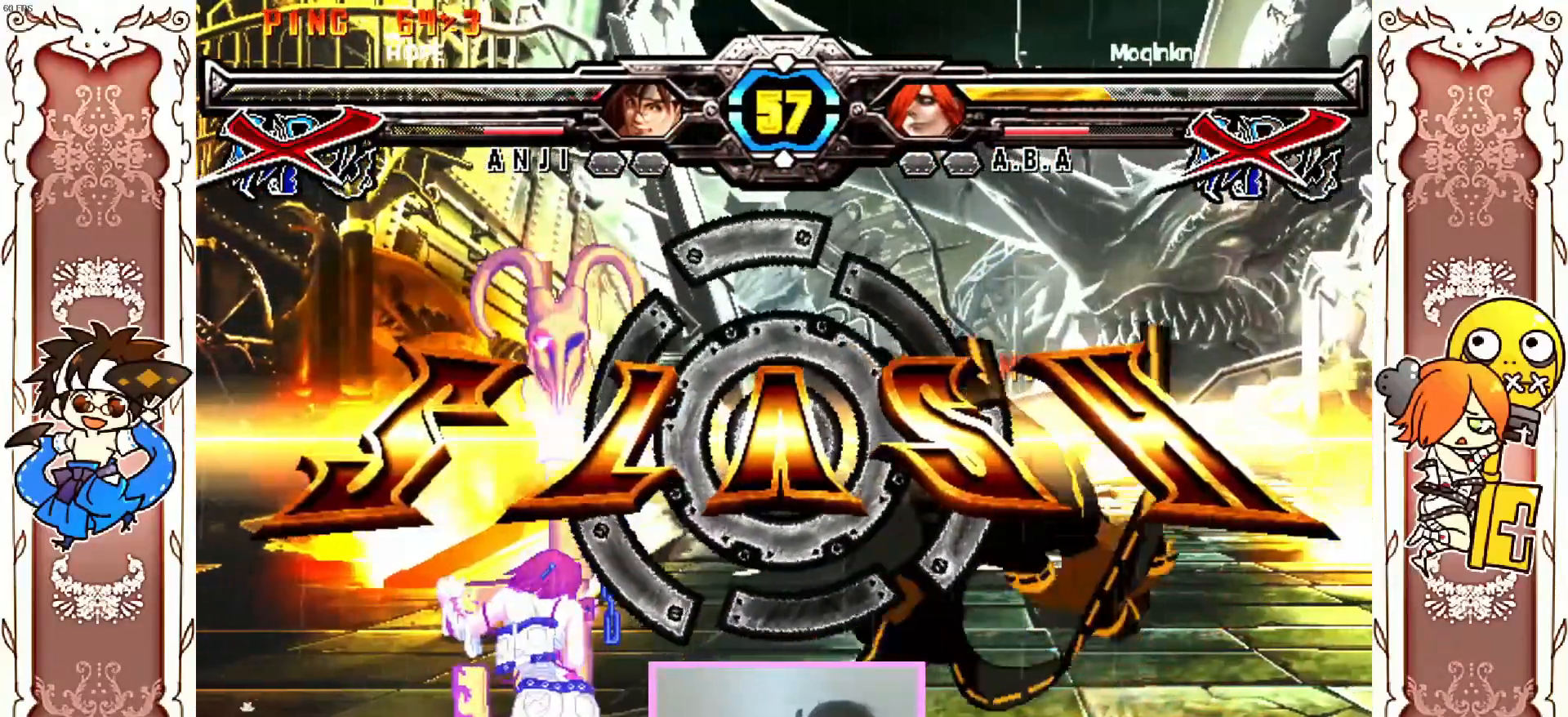
{"dt_ms": 500, "buttons": [], "left_stick": "center"}
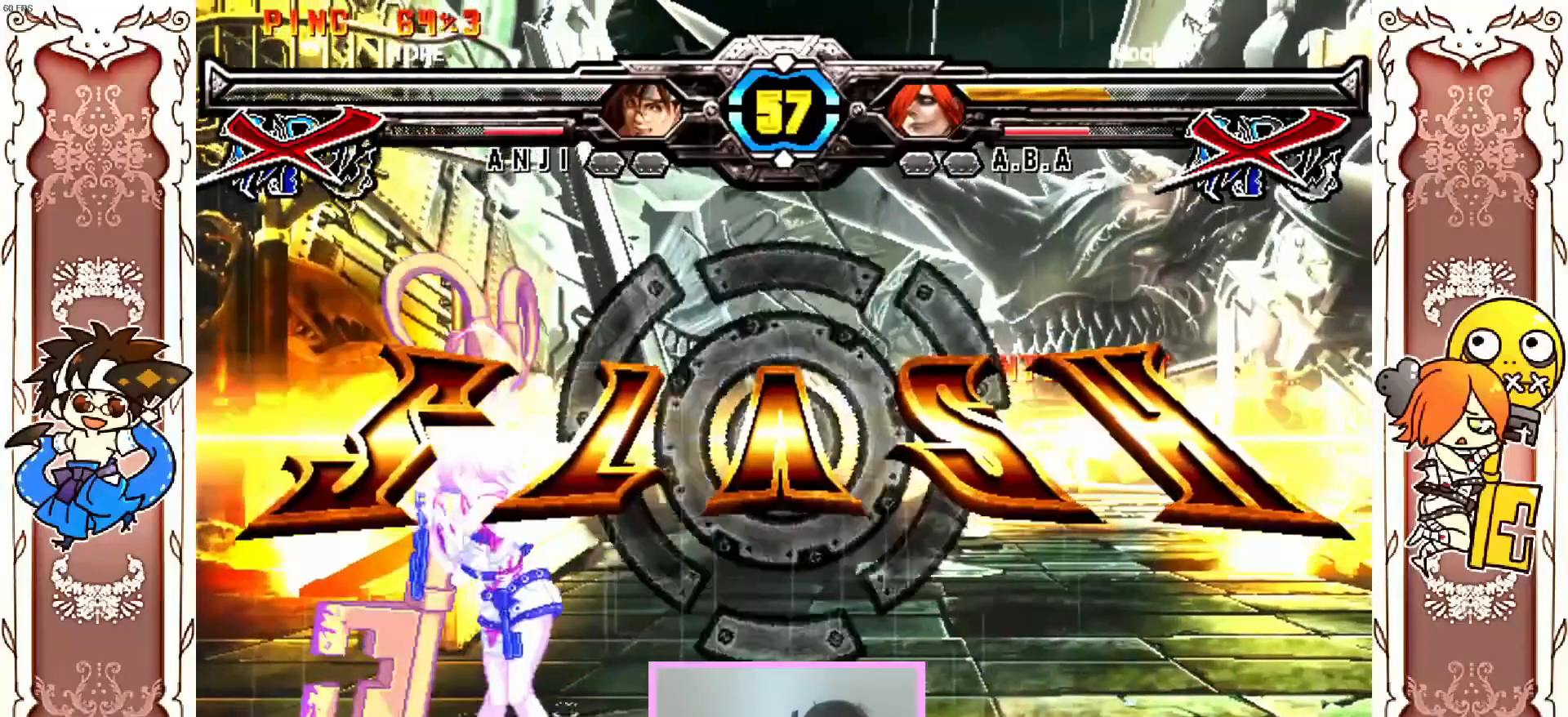
{"dt_ms": 500, "buttons": [], "left_stick": "center", "events": [[67, "X", "down"], [217, "A", "down"], [317, "A", "up"], [500, "X", "up"]]}
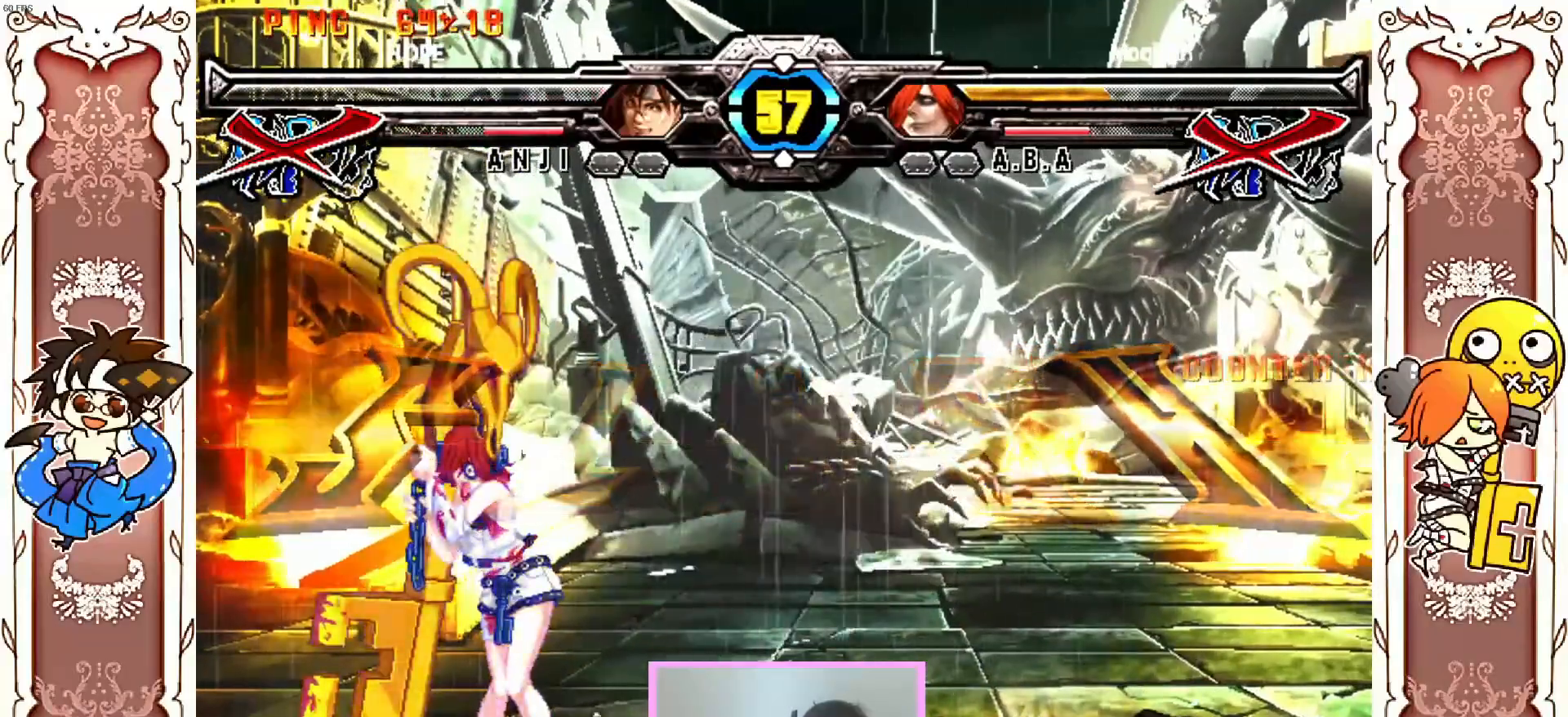
{"dt_ms": 500, "buttons": [], "left_stick": "center"}
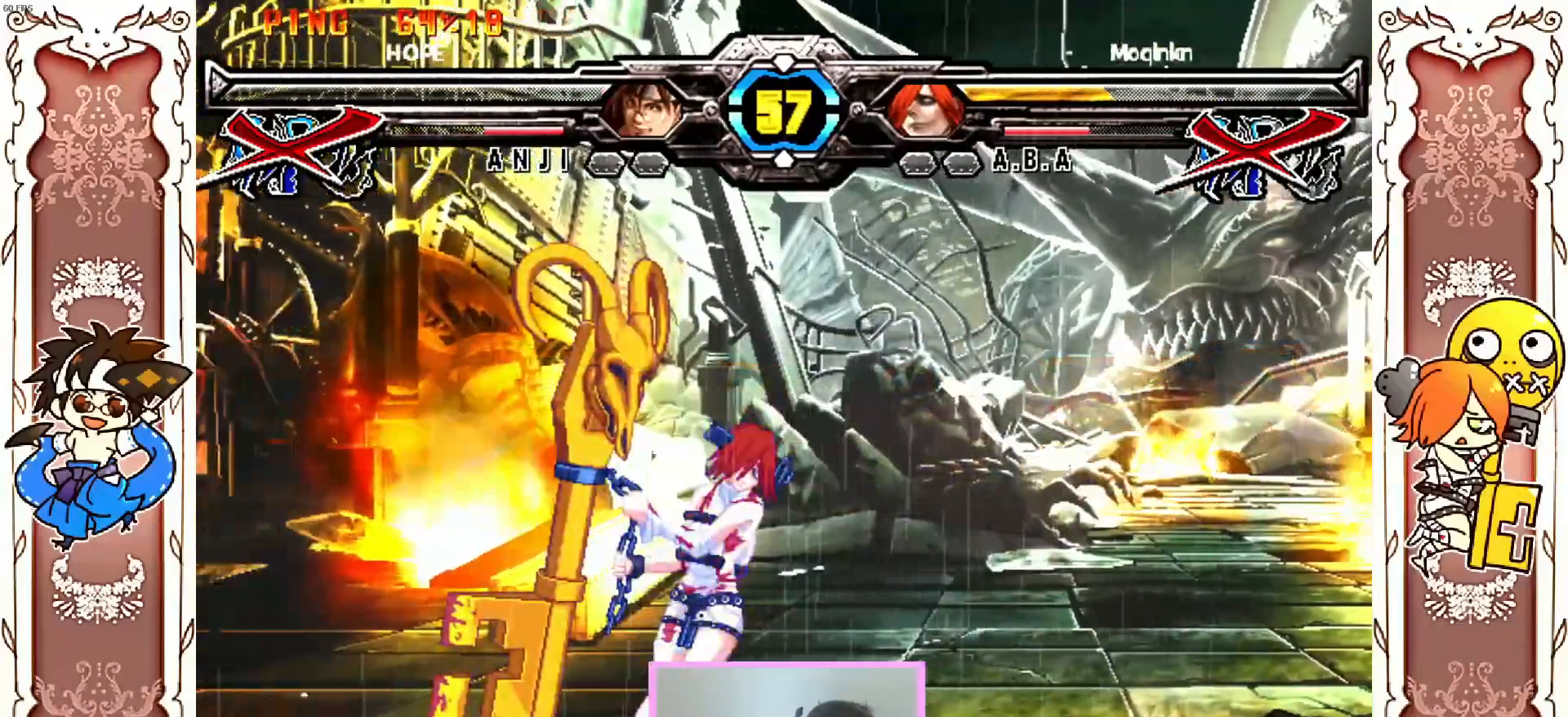
{"dt_ms": 500, "buttons": [], "left_stick": "center"}
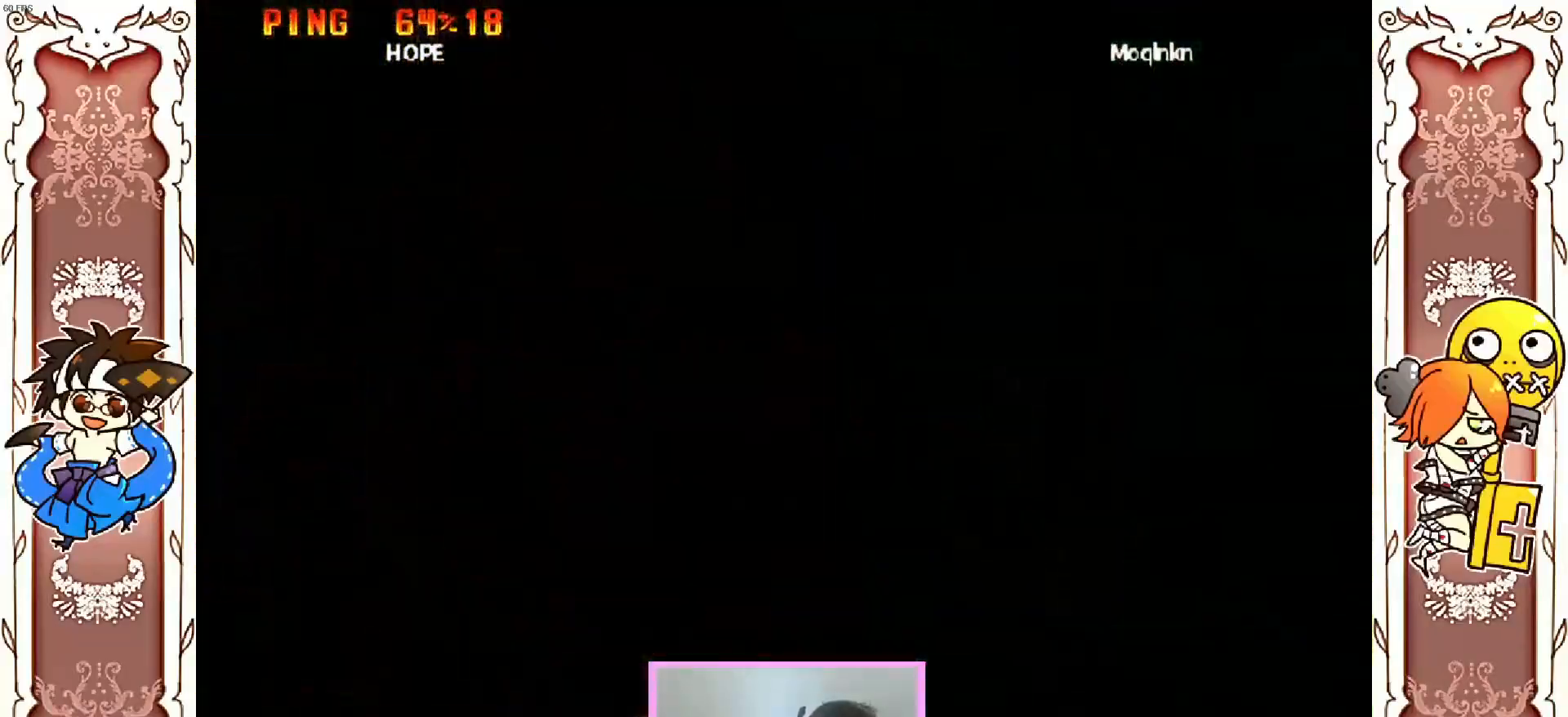
{"dt_ms": 500, "buttons": ["A"], "left_stick": "center", "events": [[217, "A", "down"], [267, "A", "up"], [433, "A", "down"]]}
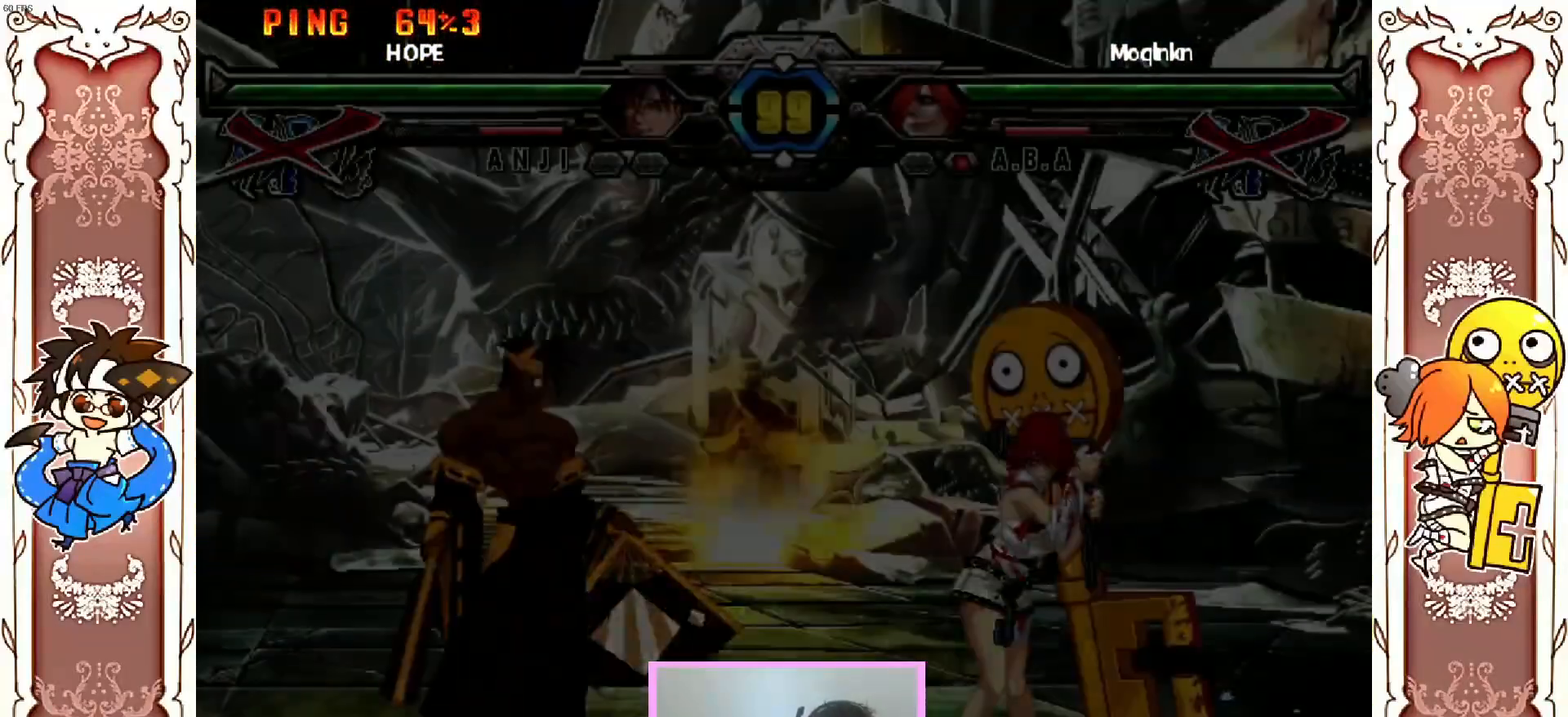
{"dt_ms": 1000, "buttons": ["Y"], "left_stick": "center"}
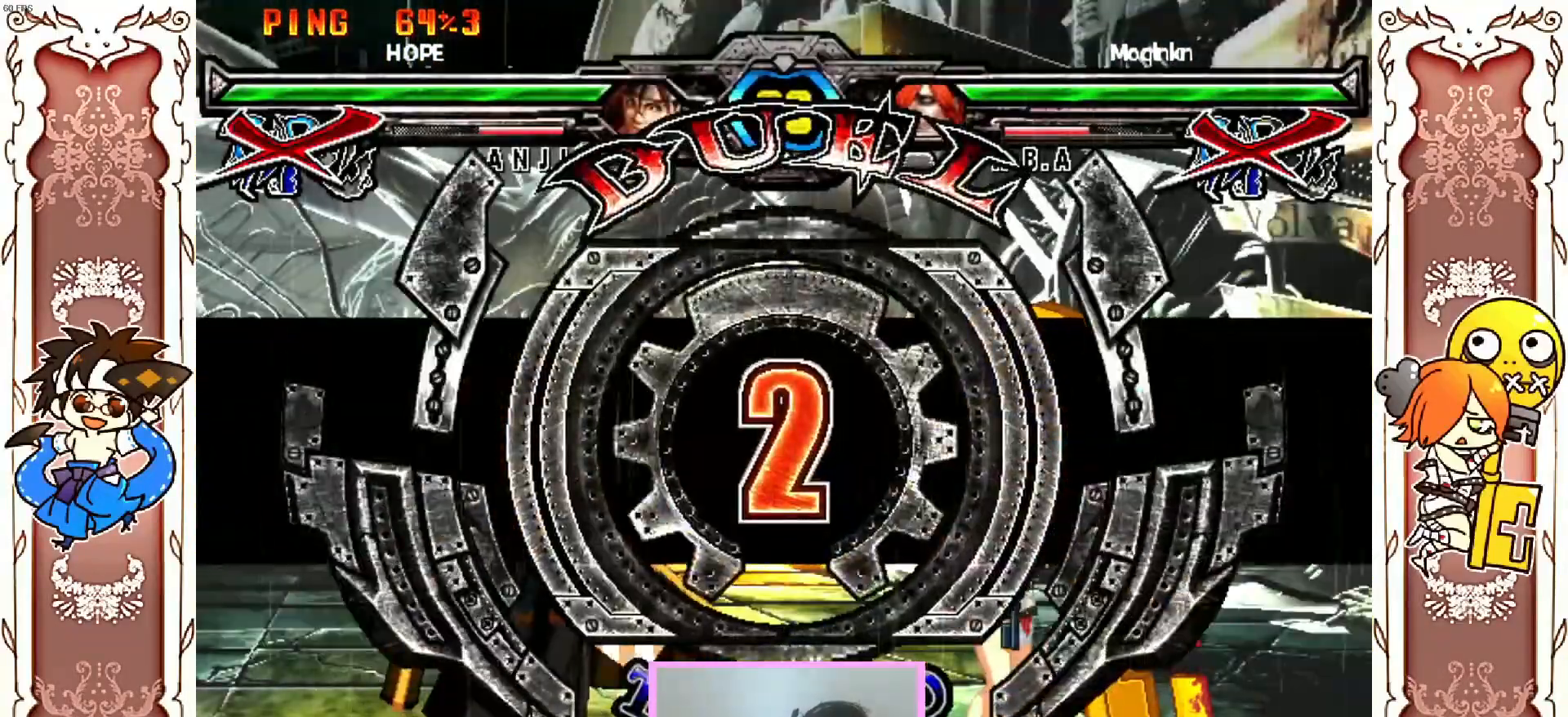
{"dt_ms": 500, "buttons": ["X", "Y"], "left_stick": "center", "events": [[50, "Y", "up"], [300, "Y", "down"], [450, "X", "down"]]}
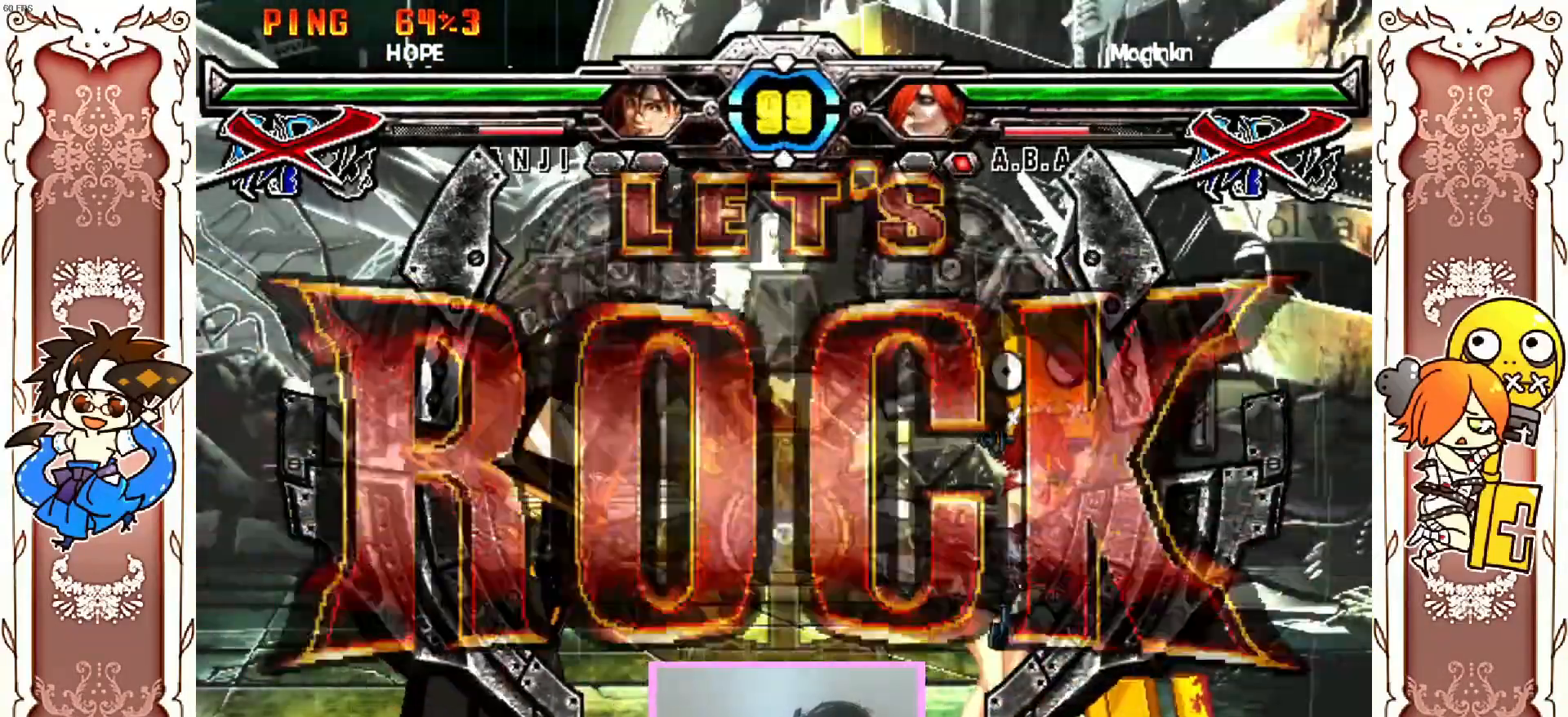
{"dt_ms": 500, "buttons": [], "left_stick": "center", "events": [[33, "Y", "up"], [67, "X", "up"]]}
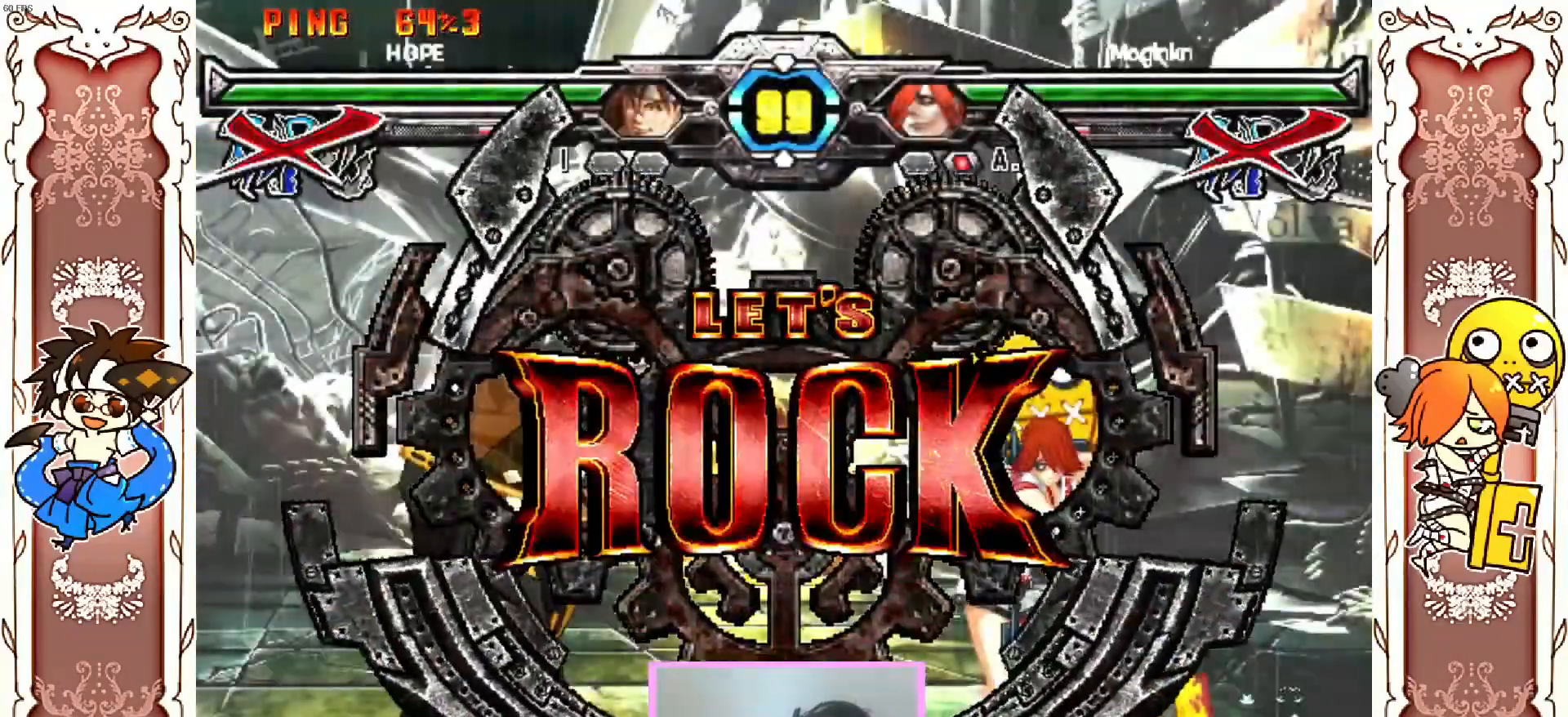
{"dt_ms": 500, "buttons": [], "left_stick": "center", "events": []}
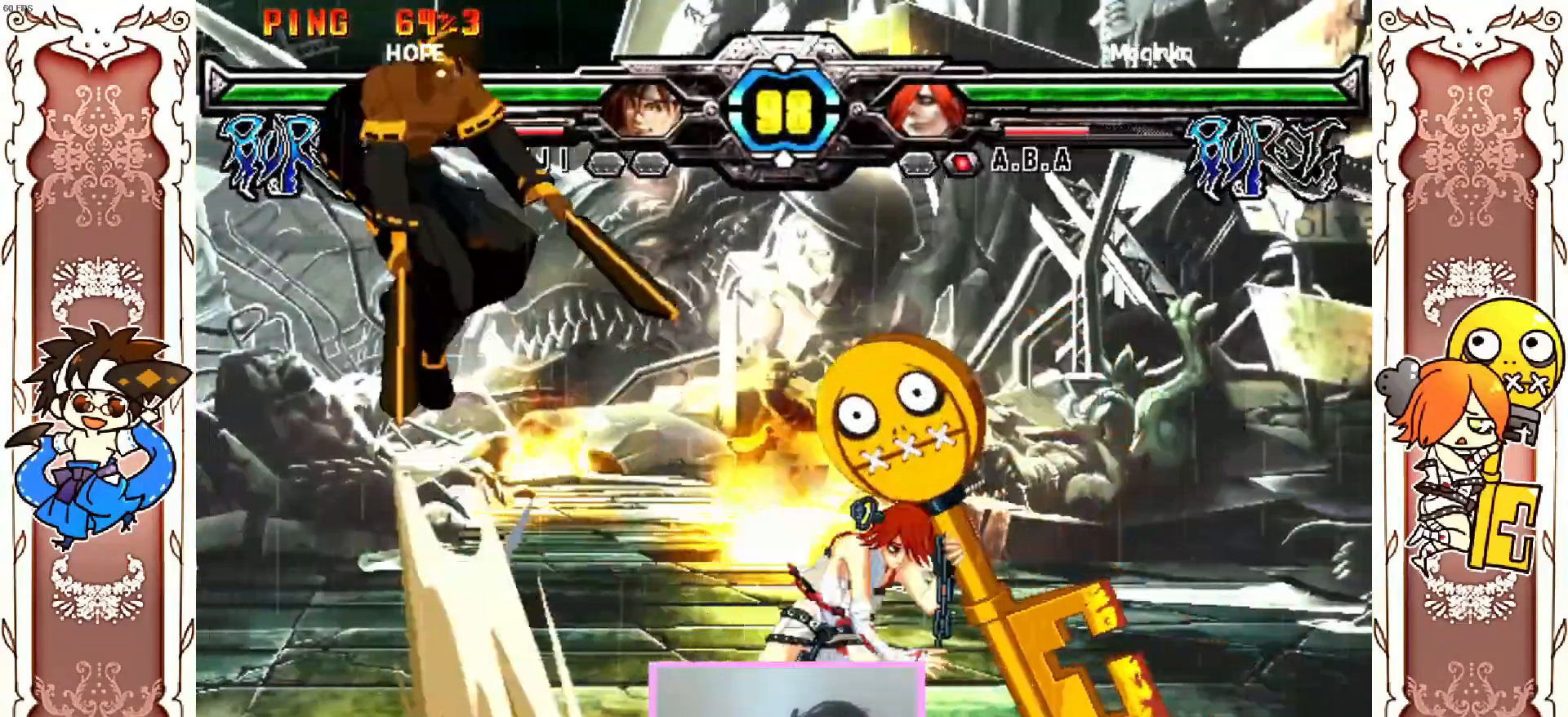
{"dt_ms": 500, "buttons": [], "left_stick": "center", "events": [[33, "X", "down"], [67, "Y", "down"], [83, "X", "up"], [133, "Y", "up"], [250, "X", "down"], [400, "X", "up"]]}
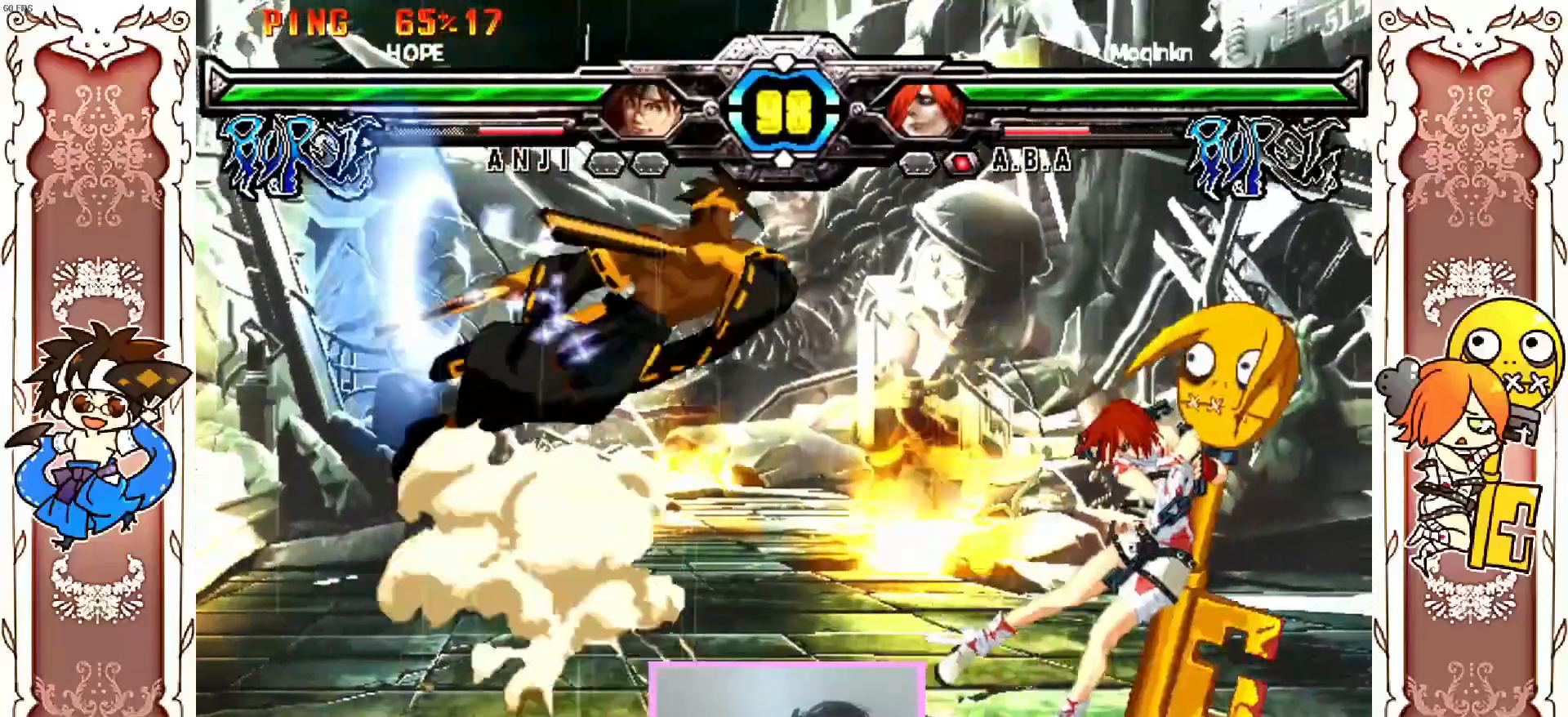
{"dt_ms": 500, "buttons": [], "left_stick": "center", "events": [[283, "A", "down"], [400, "A", "up"]]}
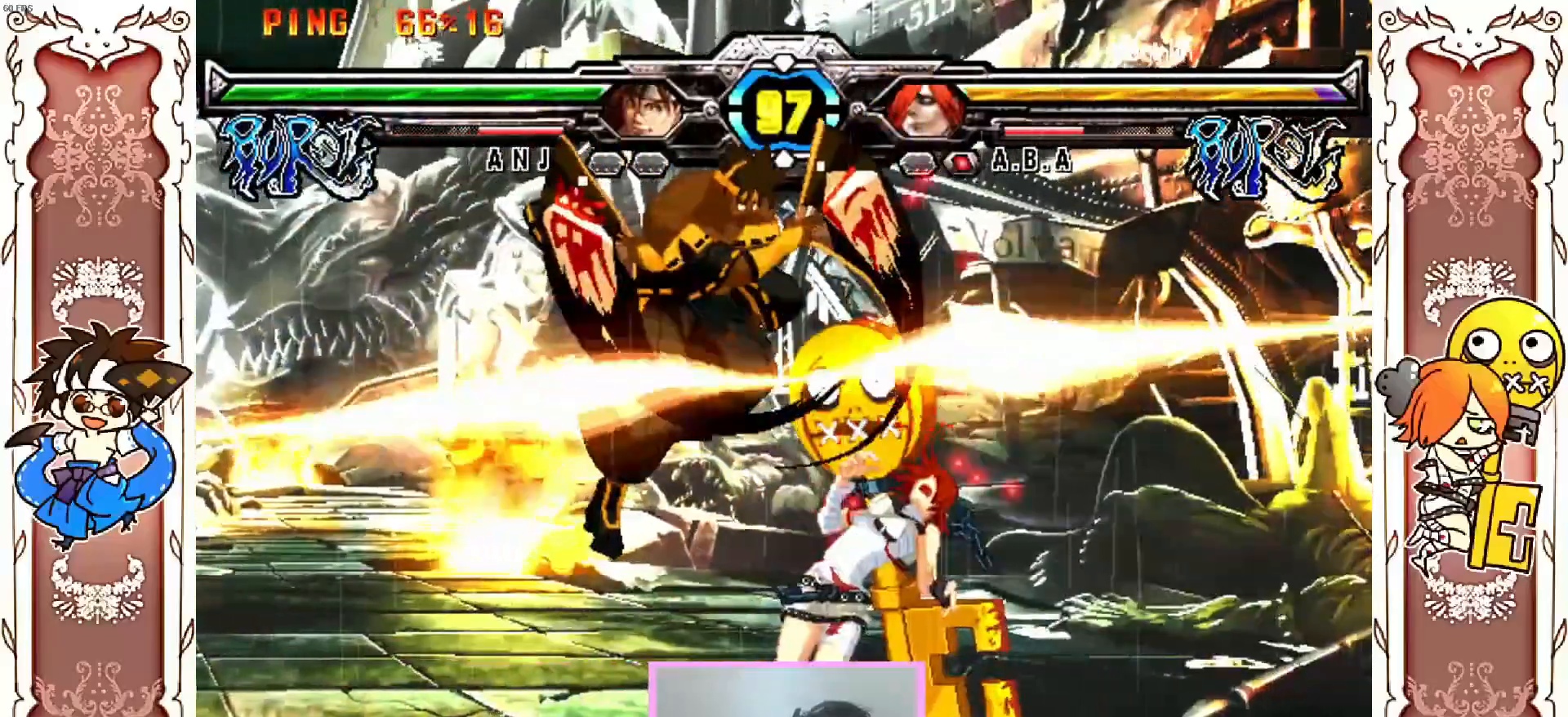
{"dt_ms": 500, "buttons": [], "left_stick": "center"}
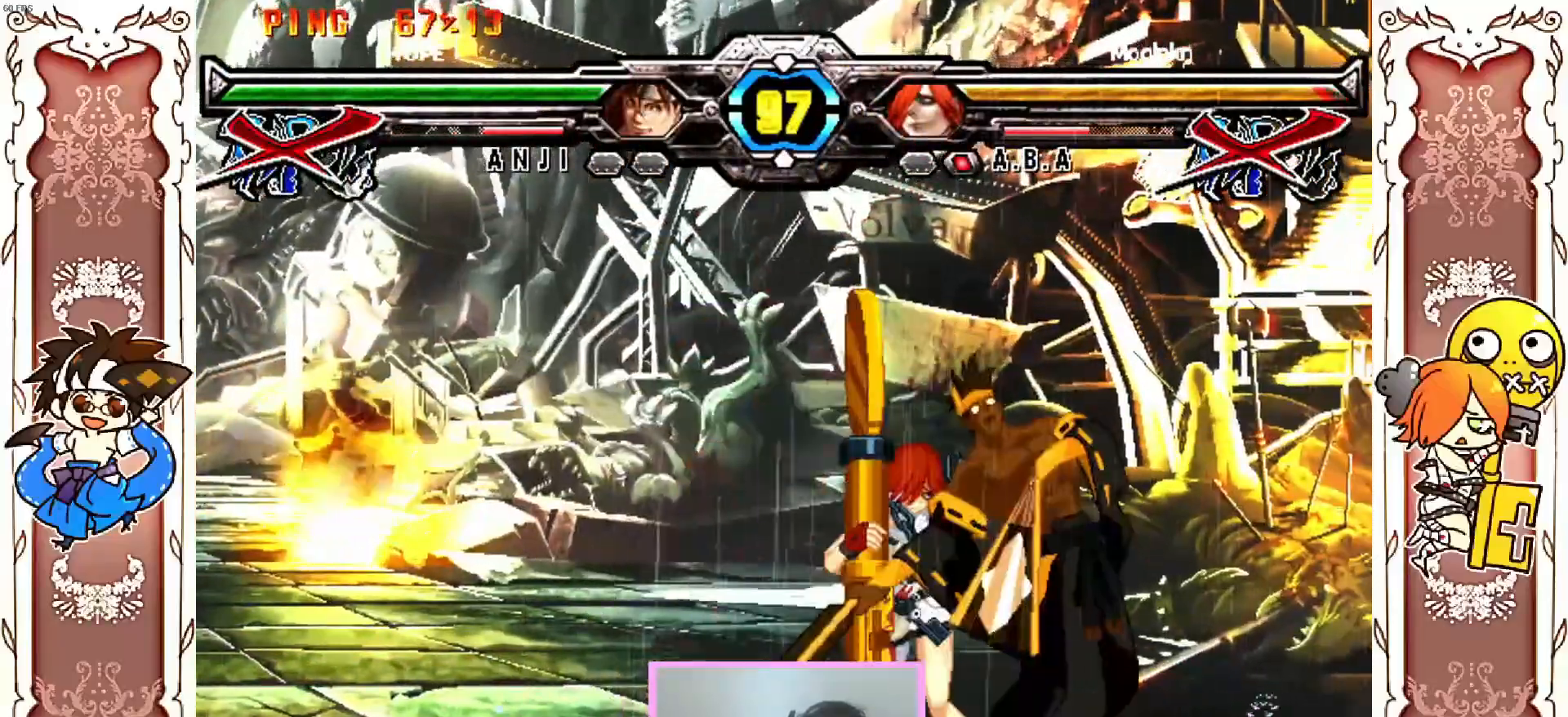
{"dt_ms": 500, "buttons": [], "left_stick": "center", "events": [[117, "X", "down"], [183, "X", "up"]]}
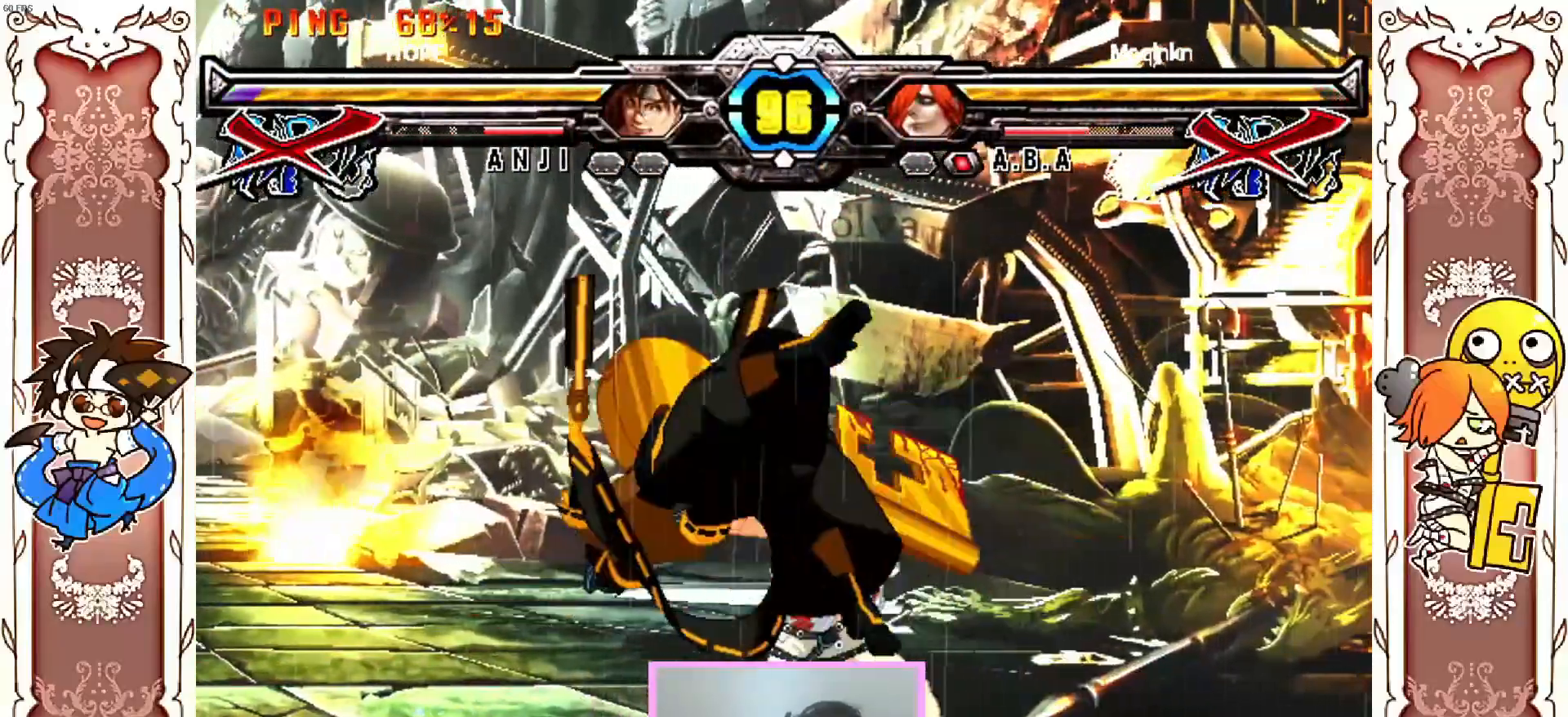
{"dt_ms": 500, "buttons": ["X"], "left_stick": "center", "events": [[467, "X", "down"]]}
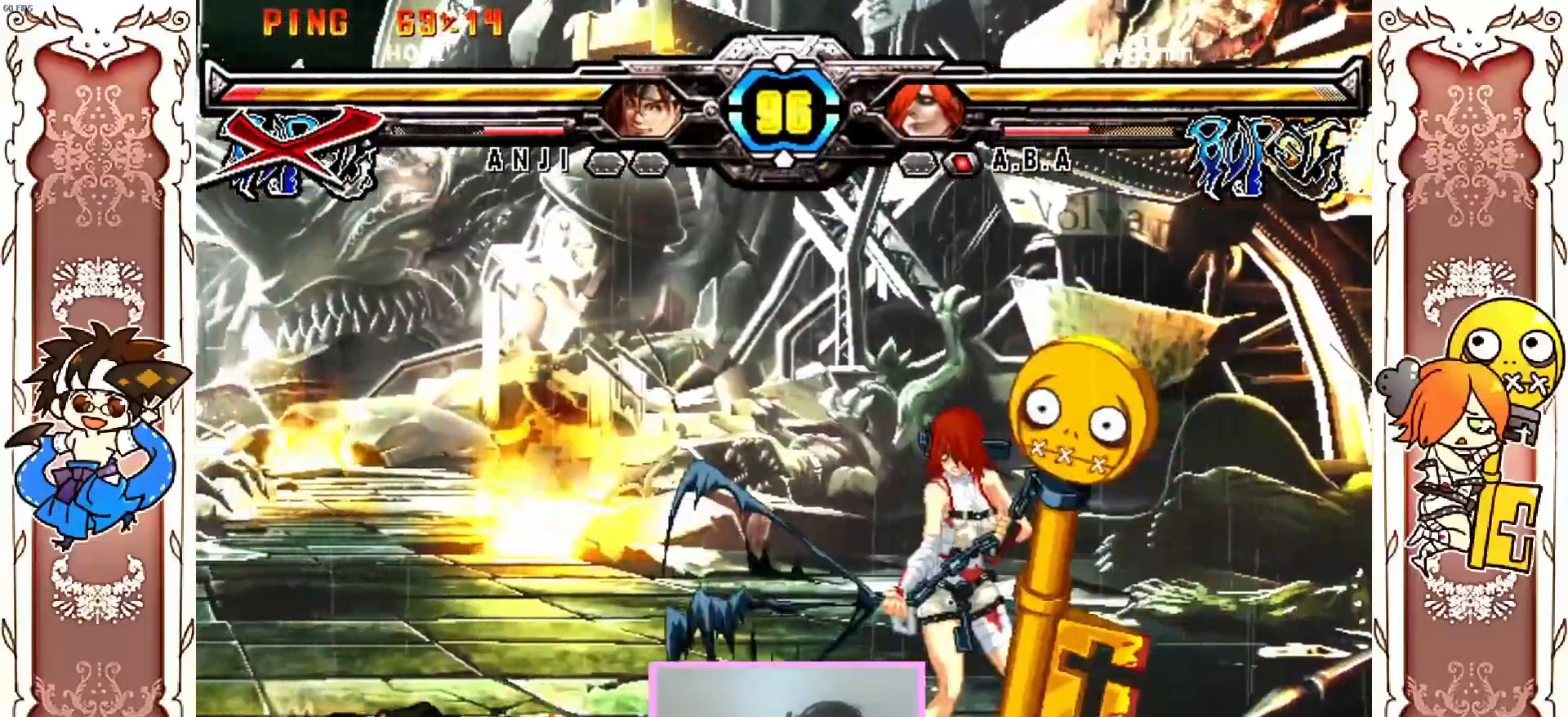
{"dt_ms": 500, "buttons": [], "left_stick": "center", "events": [[33, "X", "up"]]}
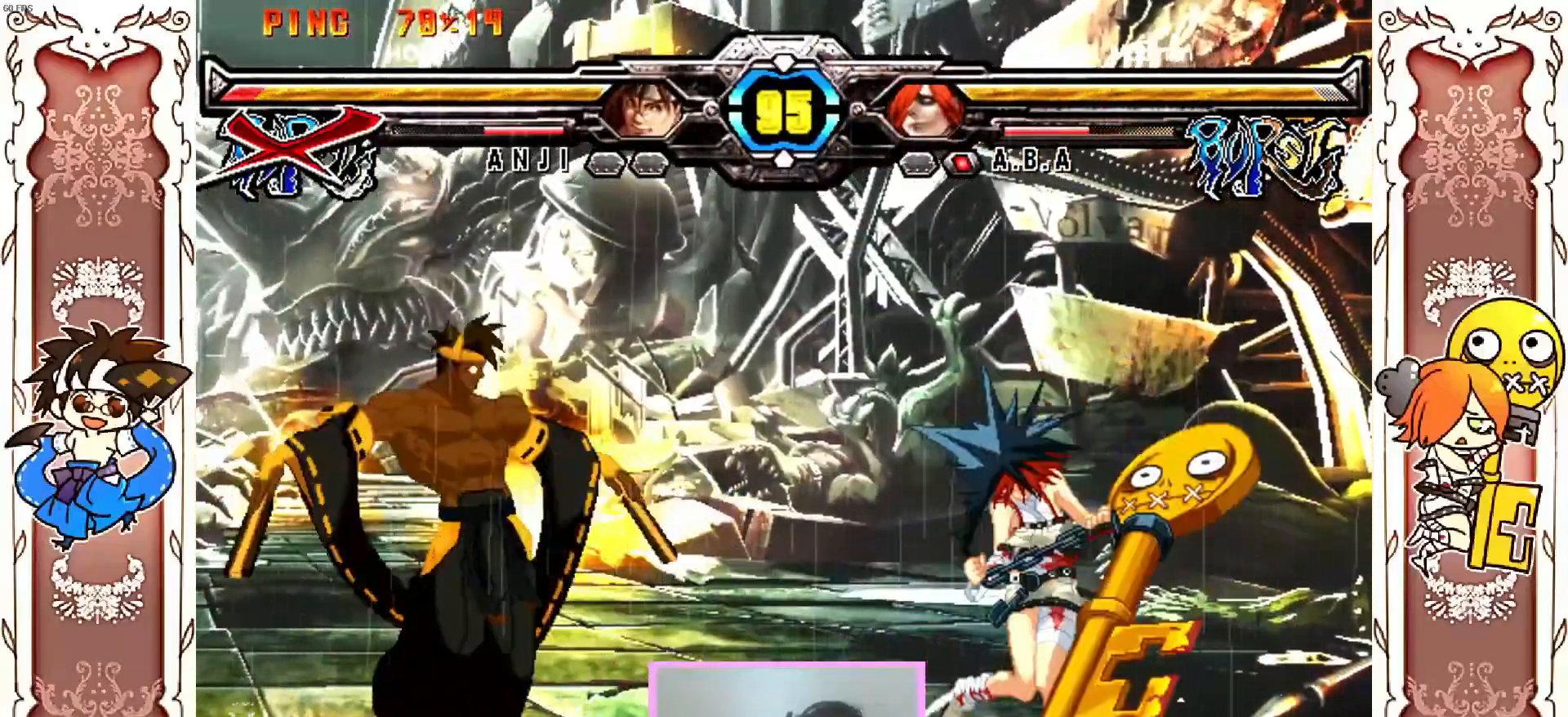
{"dt_ms": 500, "buttons": [], "left_stick": "center", "events": []}
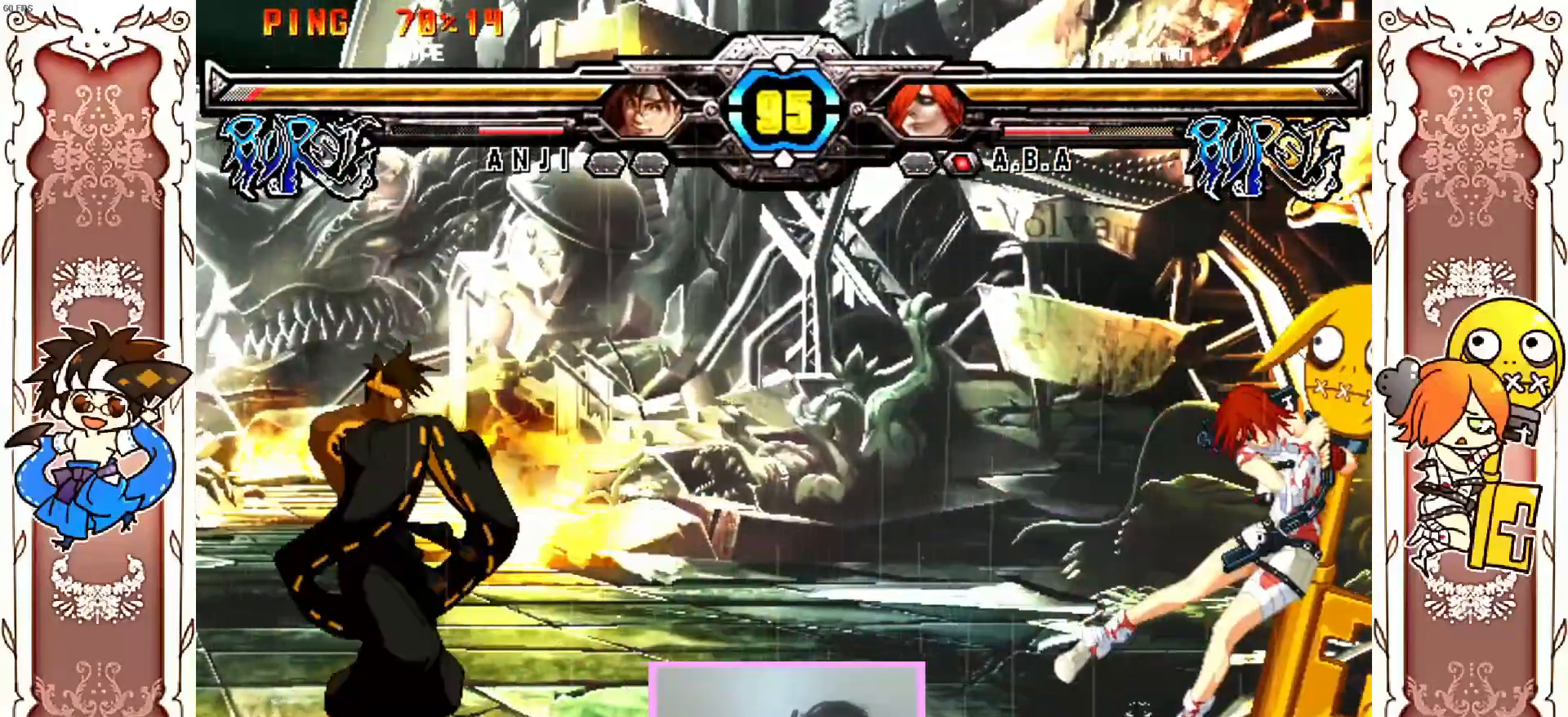
{"dt_ms": 500, "buttons": [], "left_stick": "center", "events": [[33, "R1", "down"], [83, "R1", "up"], [150, "R1", "down"], [250, "R1", "up"]]}
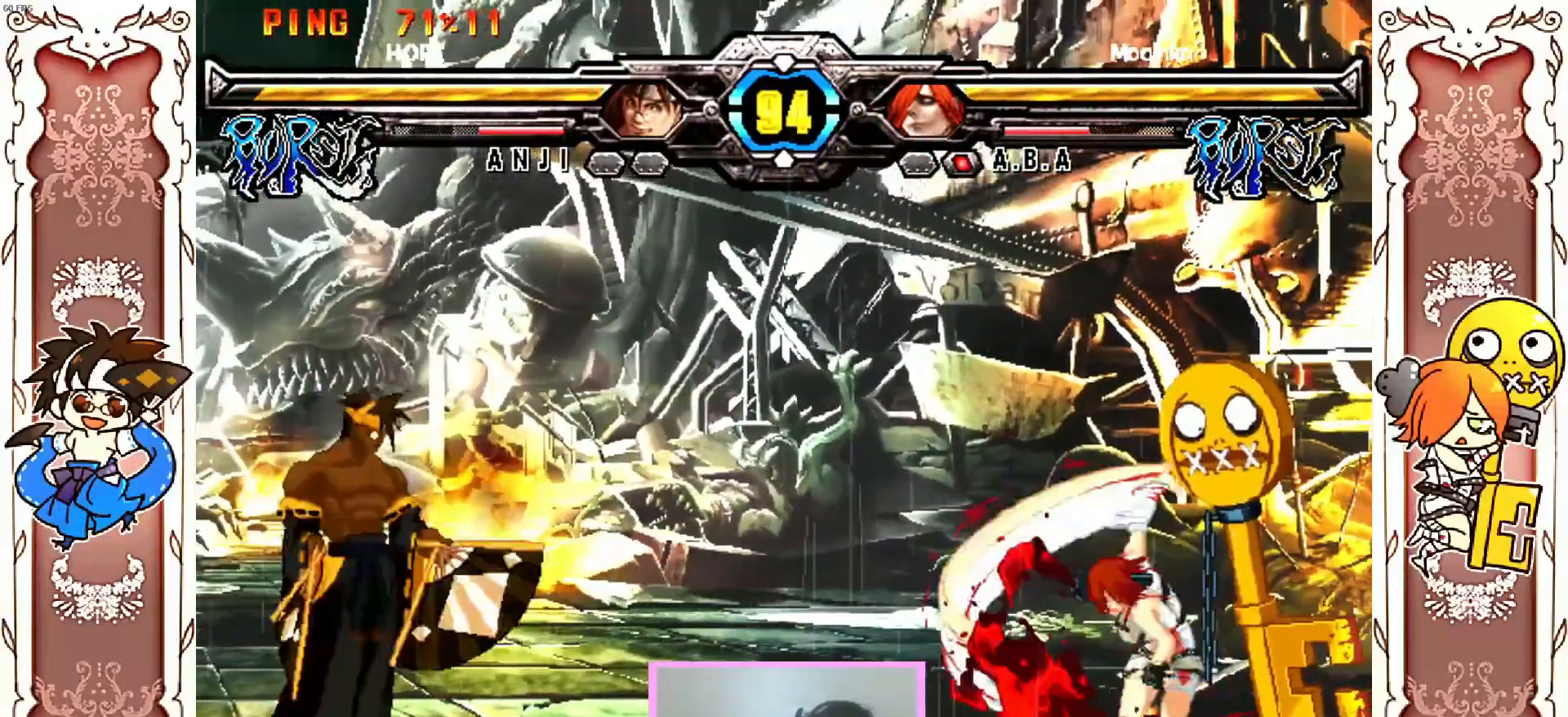
{"dt_ms": 500, "buttons": [], "left_stick": "center"}
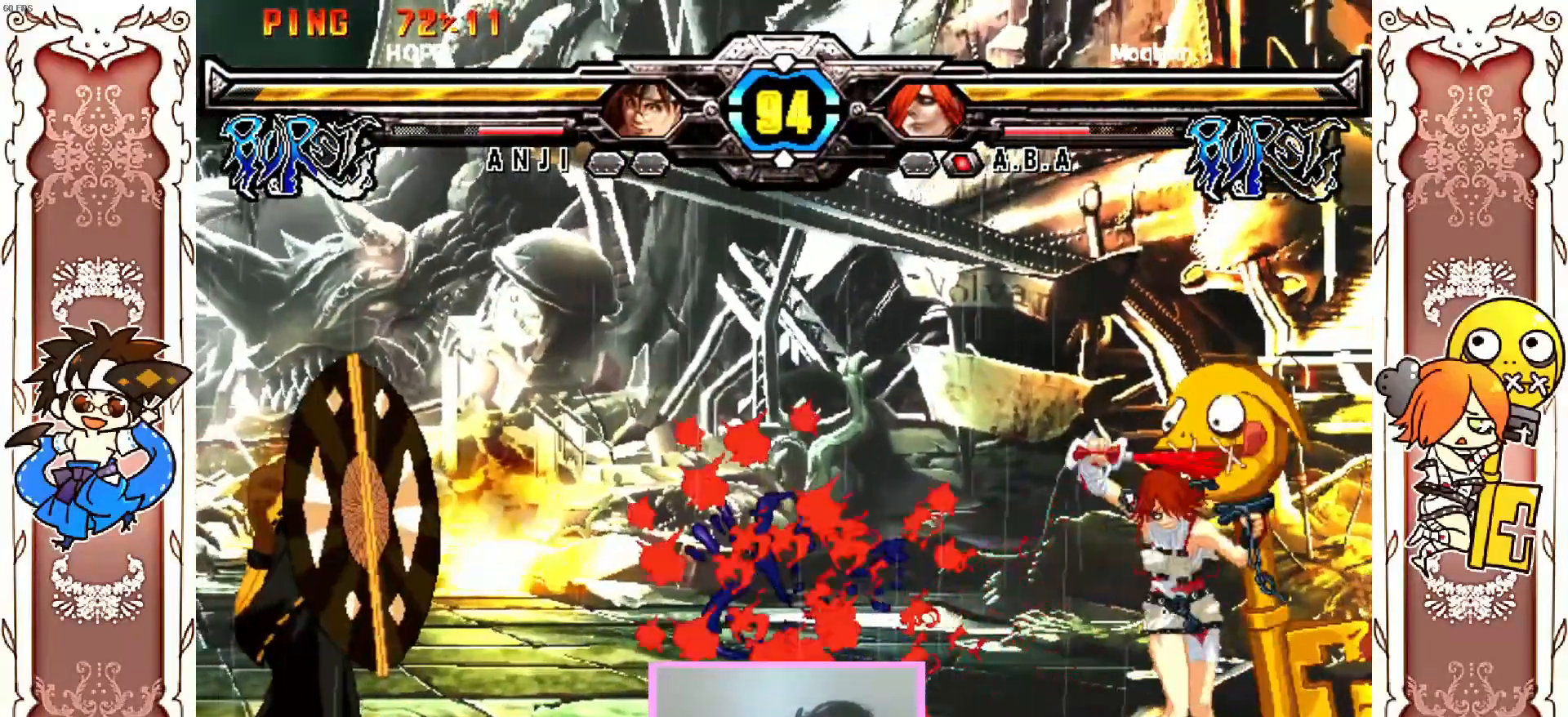
{"dt_ms": 500, "buttons": [], "left_stick": "center", "events": []}
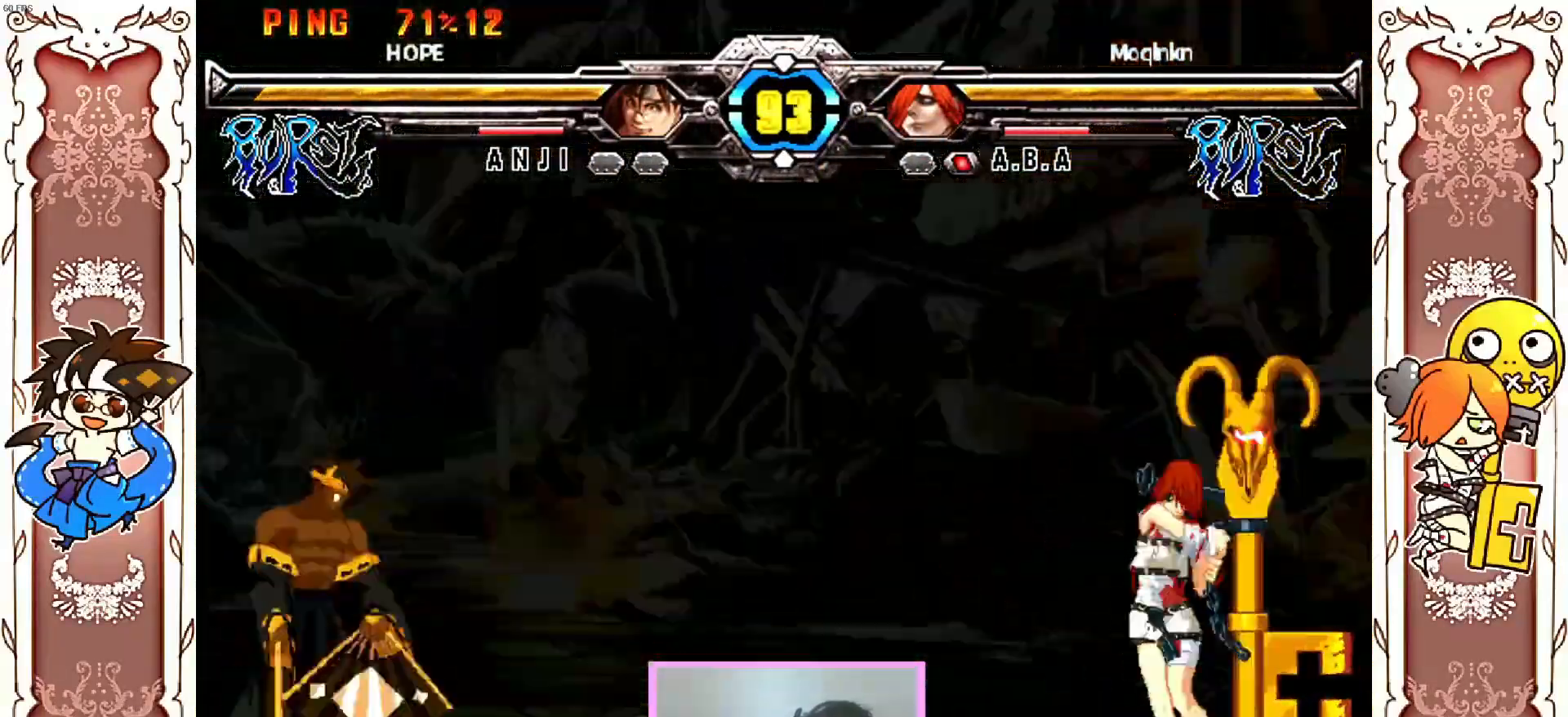
{"dt_ms": 500, "buttons": [], "left_stick": "center", "events": []}
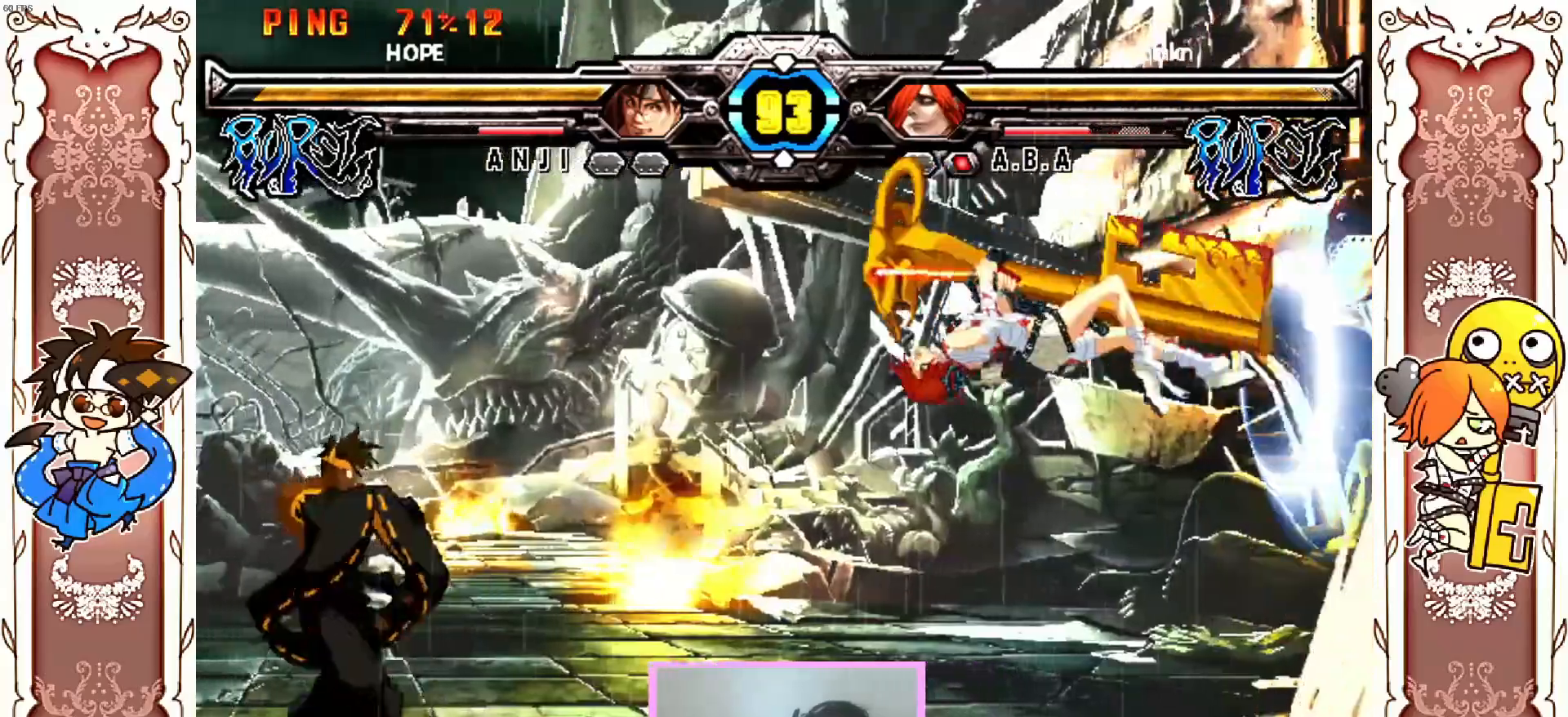
{"dt_ms": 500, "buttons": [], "left_stick": "center"}